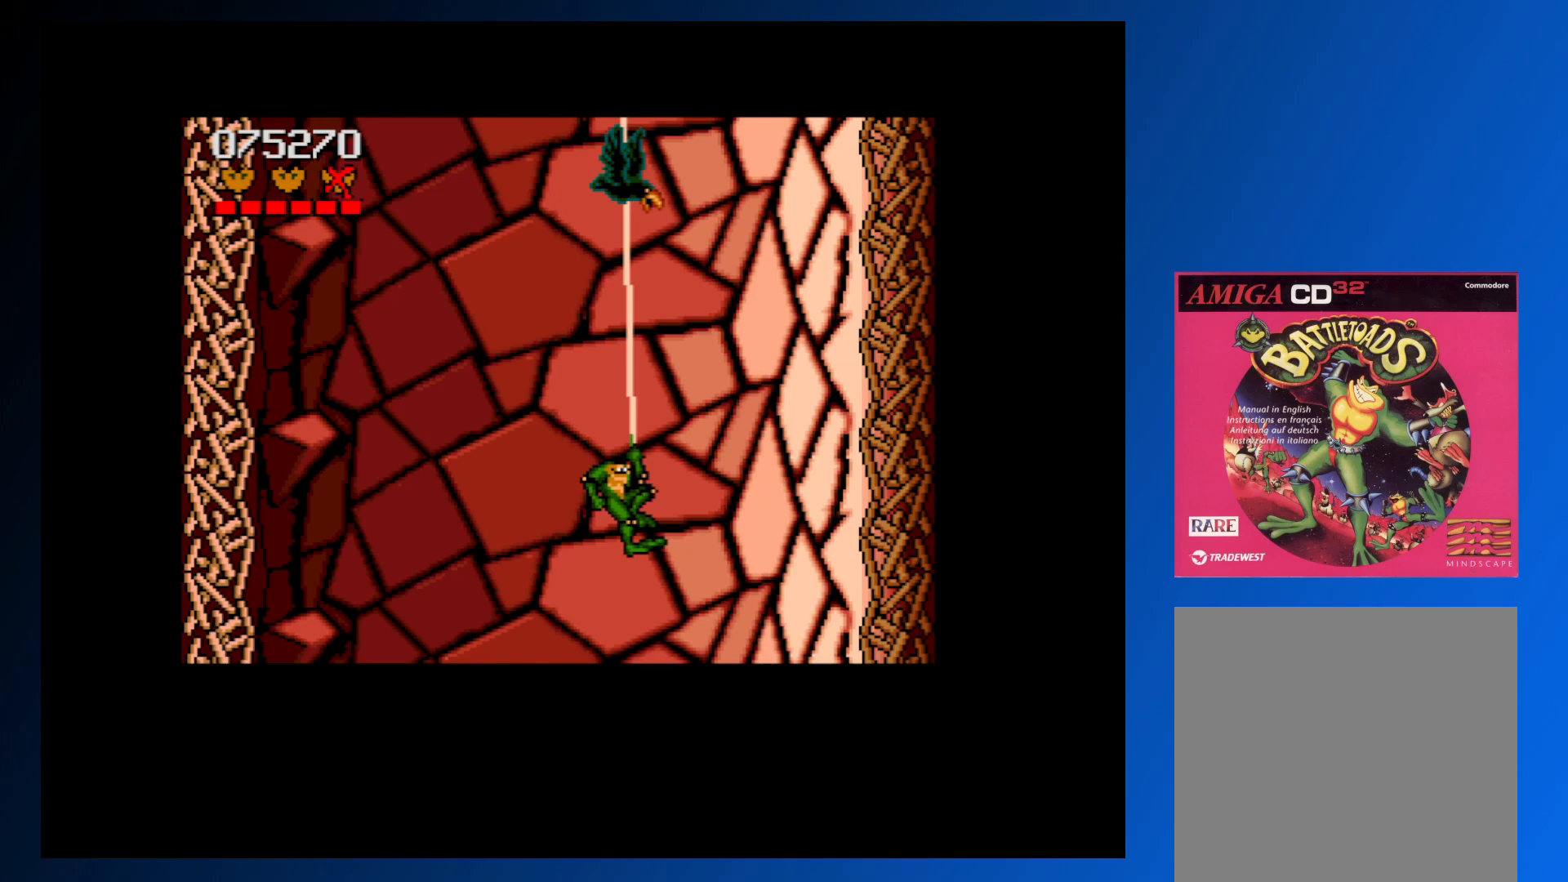
Gameplay with a controller (Xbox layout); each line is a JSON object with the inputs held at the frame after it. "events" lists button and stick changes between this image and that frame as [ms after this image, input, new state], when the widget could be followed in between. Not read: L3 R3 left_stick right_stick.
{"buttons": ["DPAD_UP"], "events": [[267, "DPAD_LEFT", "up"], [383, "DPAD_RIGHT", "down"], [450, "DPAD_RIGHT", "up"]]}
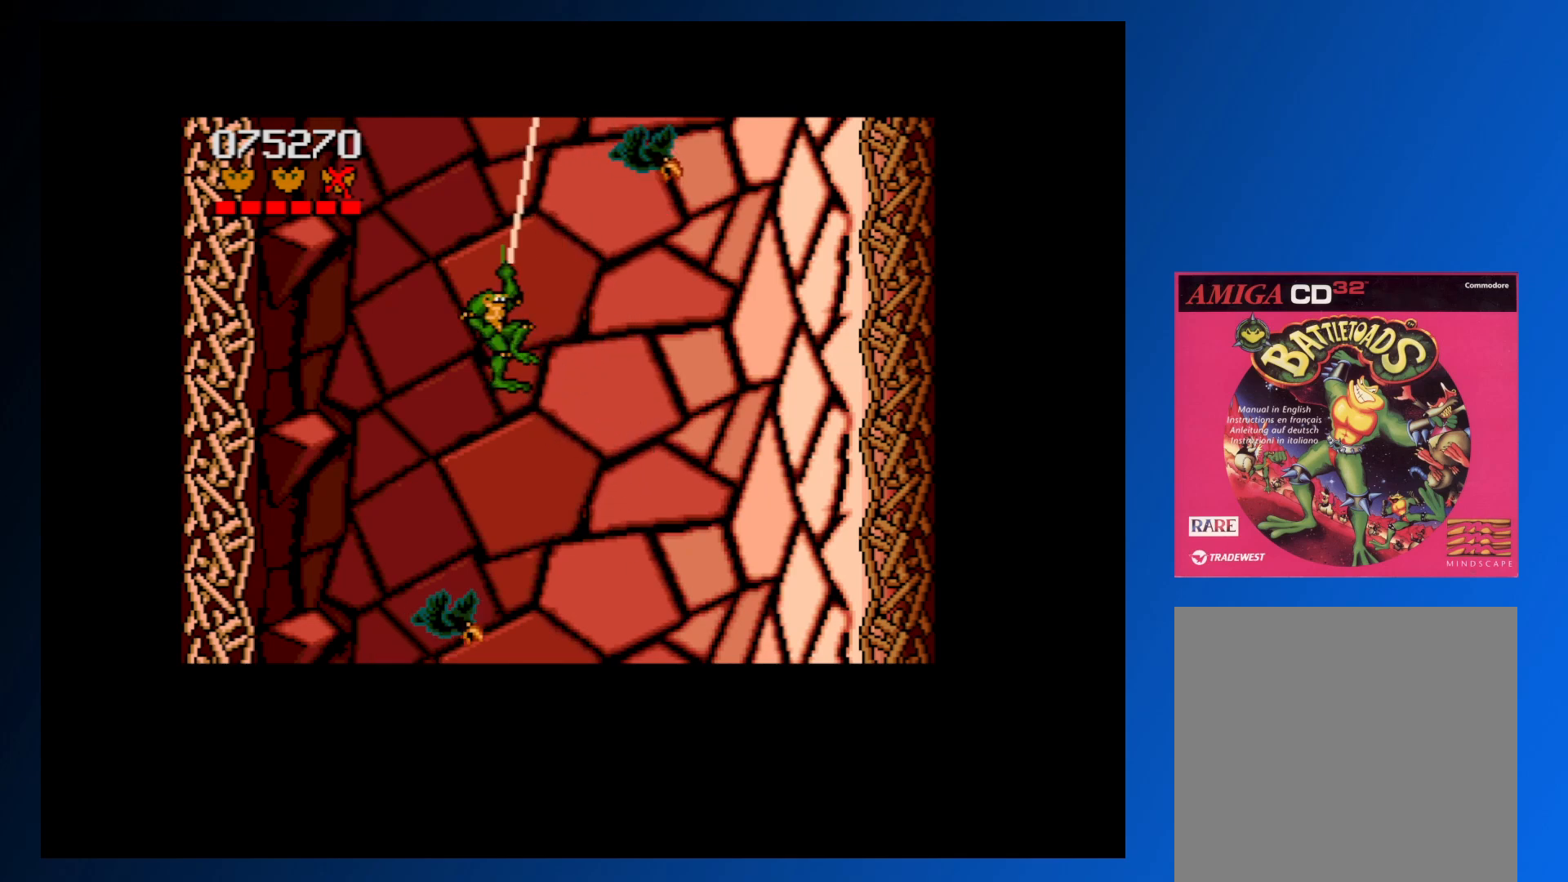
{"buttons": ["DPAD_UP", "DPAD_RIGHT"], "events": [[200, "DPAD_RIGHT", "down"]]}
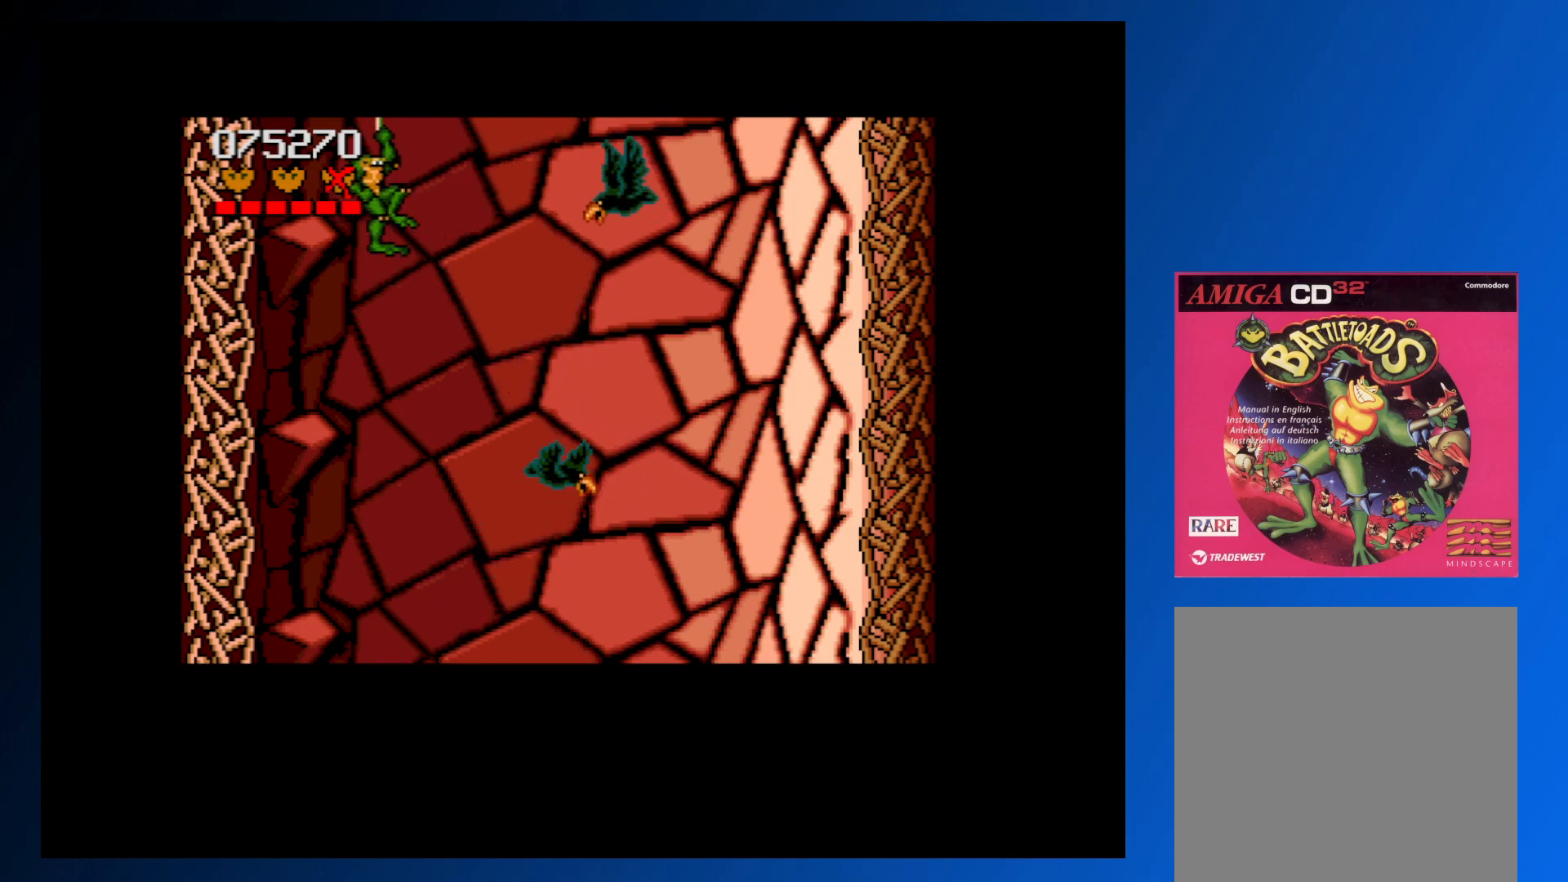
{"buttons": [], "events": [[50, "DPAD_UP", "up"], [117, "DPAD_DOWN", "down"], [200, "DPAD_DOWN", "up"], [233, "A", "down"], [283, "DPAD_RIGHT", "up"], [317, "A", "up"], [367, "A", "down"], [450, "A", "up"]]}
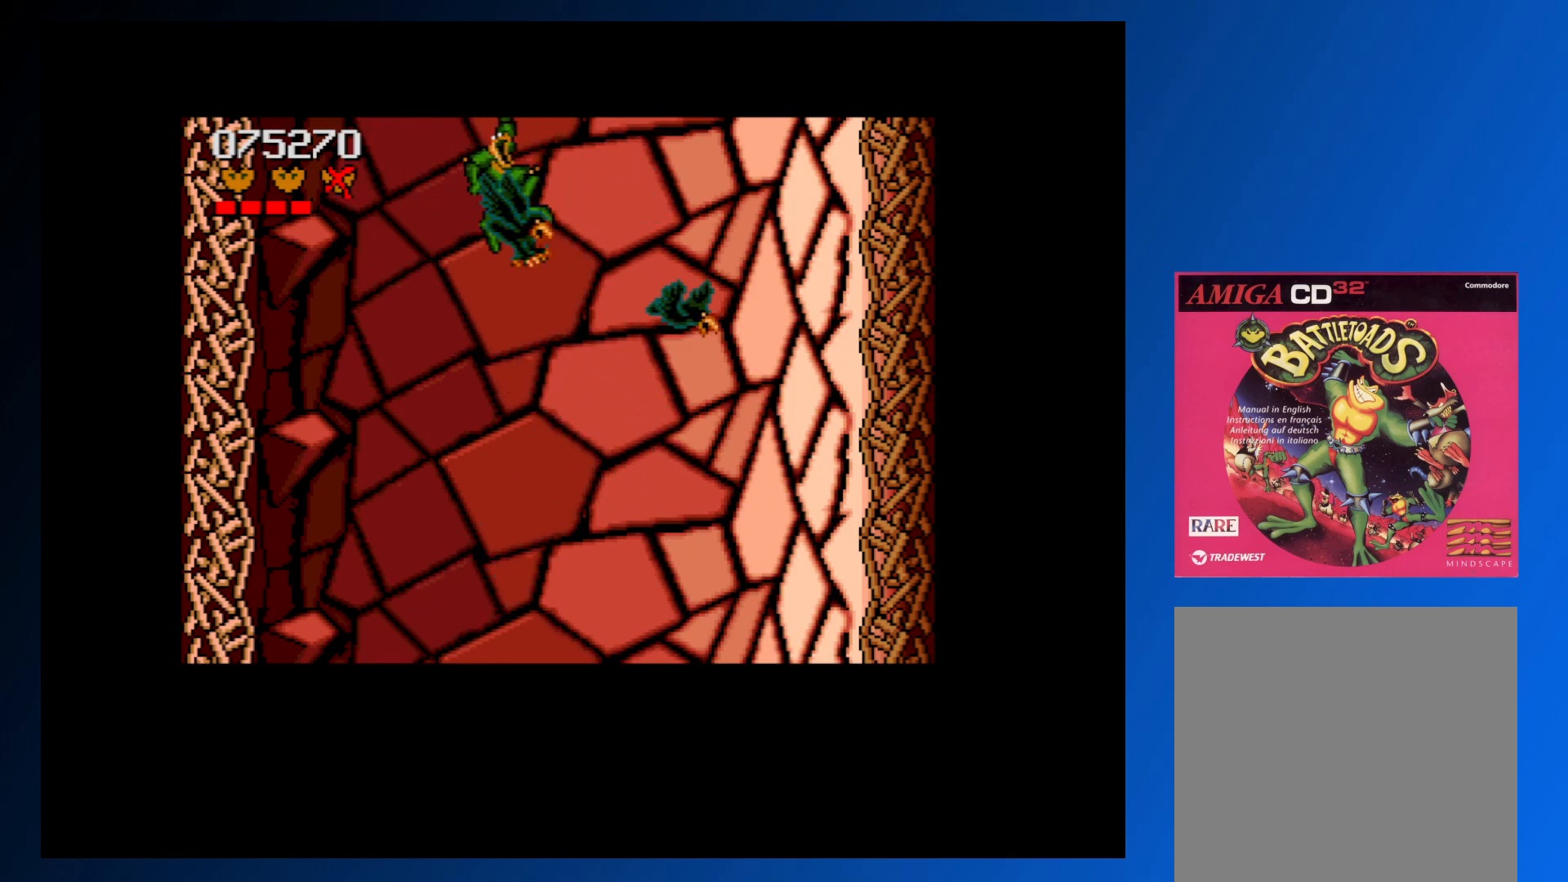
{"buttons": ["DPAD_RIGHT"], "events": [[17, "A", "down"], [100, "A", "up"], [200, "A", "down"], [250, "A", "up"], [350, "A", "down"], [400, "A", "up"], [500, "DPAD_RIGHT", "down"]]}
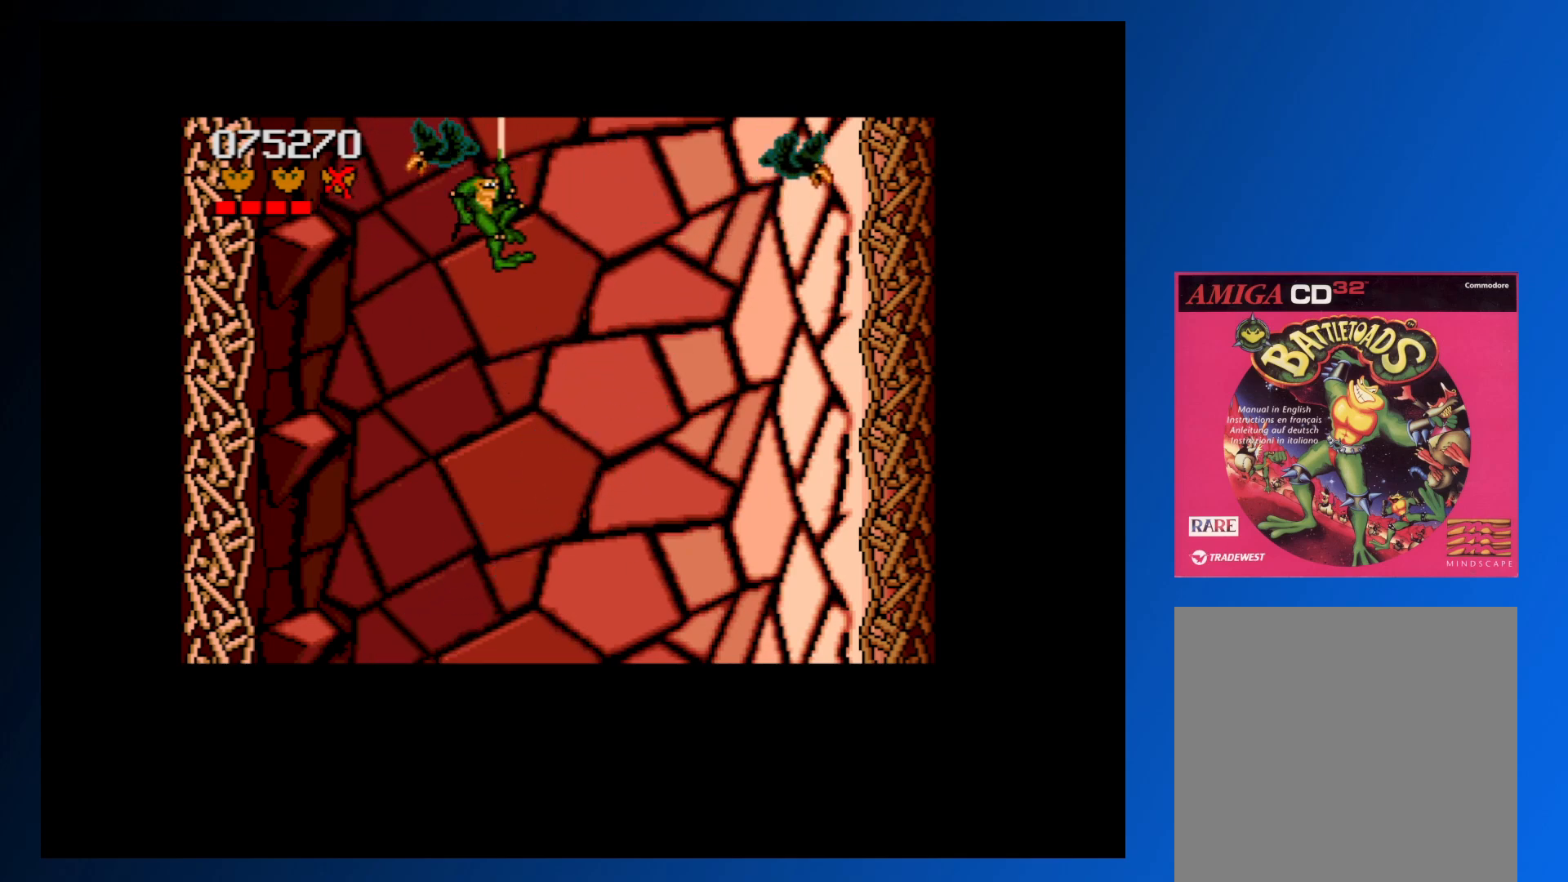
{"buttons": ["DPAD_UP", "DPAD_RIGHT"], "events": [[17, "A", "down"], [83, "A", "up"], [483, "DPAD_UP", "down"]]}
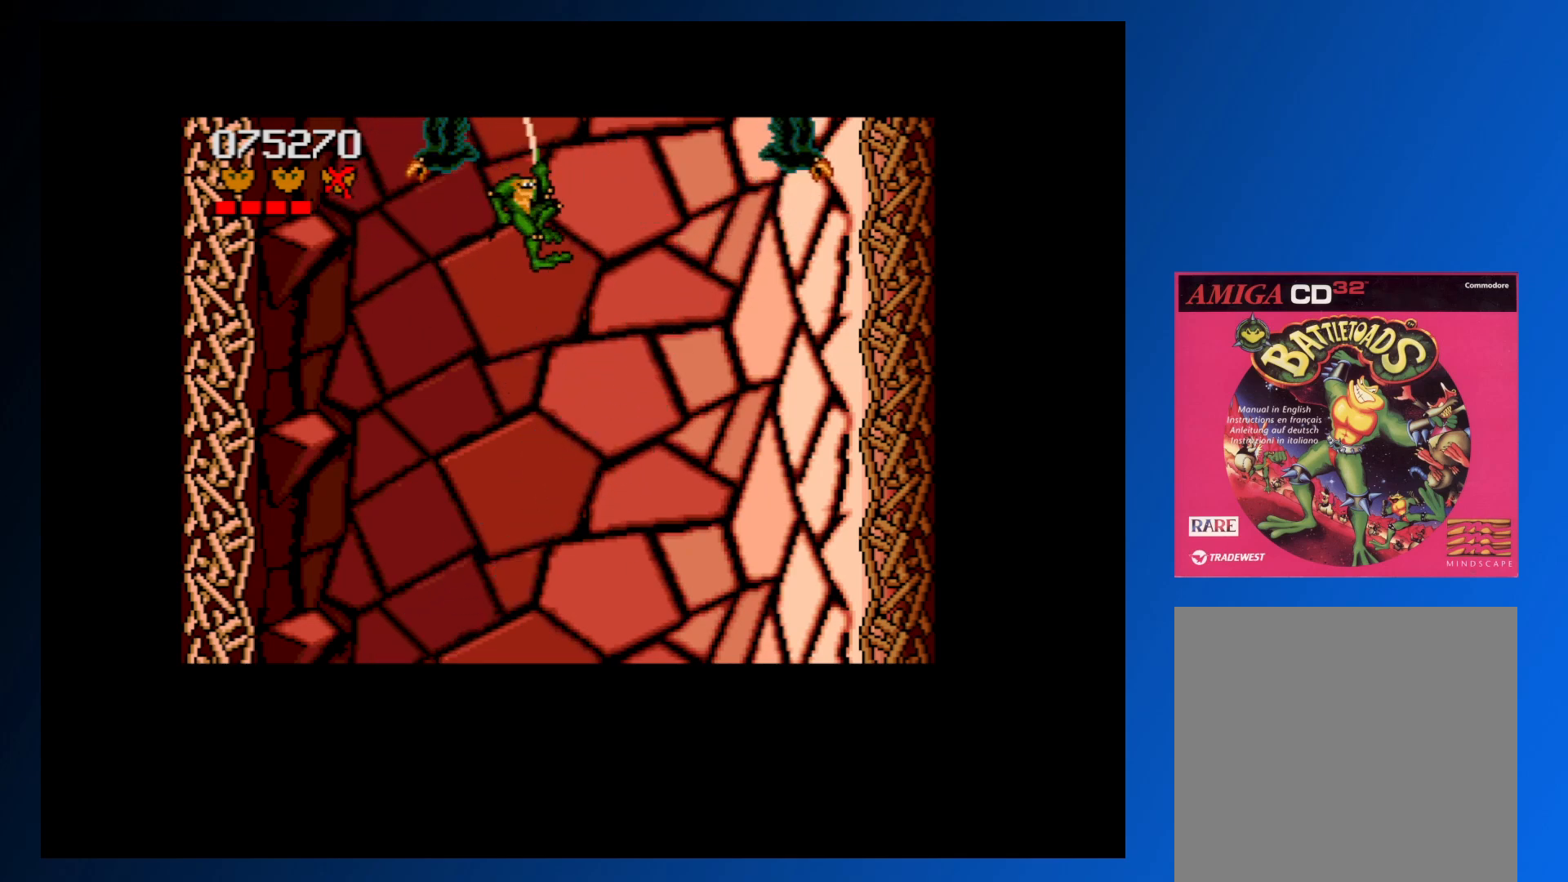
{"buttons": ["DPAD_RIGHT"], "events": [[200, "DPAD_UP", "up"], [267, "A", "down"], [317, "A", "up"], [400, "A", "down"], [467, "A", "up"]]}
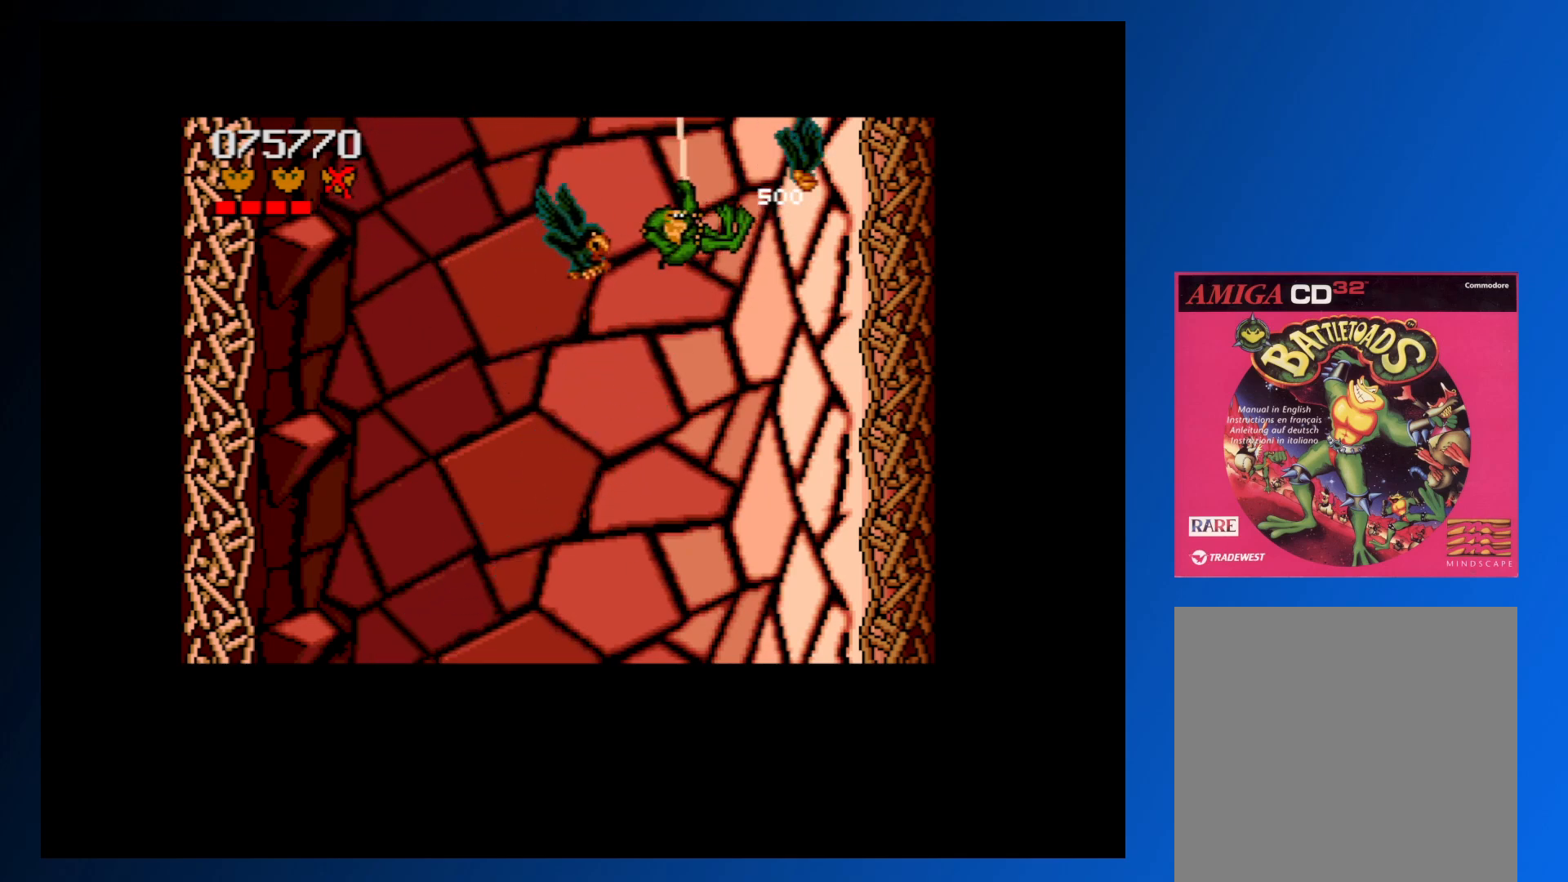
{"buttons": ["A", "DPAD_LEFT"], "events": [[50, "A", "down"], [50, "DPAD_RIGHT", "up"], [117, "A", "up"], [150, "DPAD_DOWN", "down"], [150, "DPAD_LEFT", "down"], [200, "DPAD_DOWN", "up"], [217, "A", "down"], [283, "A", "up"], [350, "A", "down"], [417, "A", "up"], [483, "A", "down"]]}
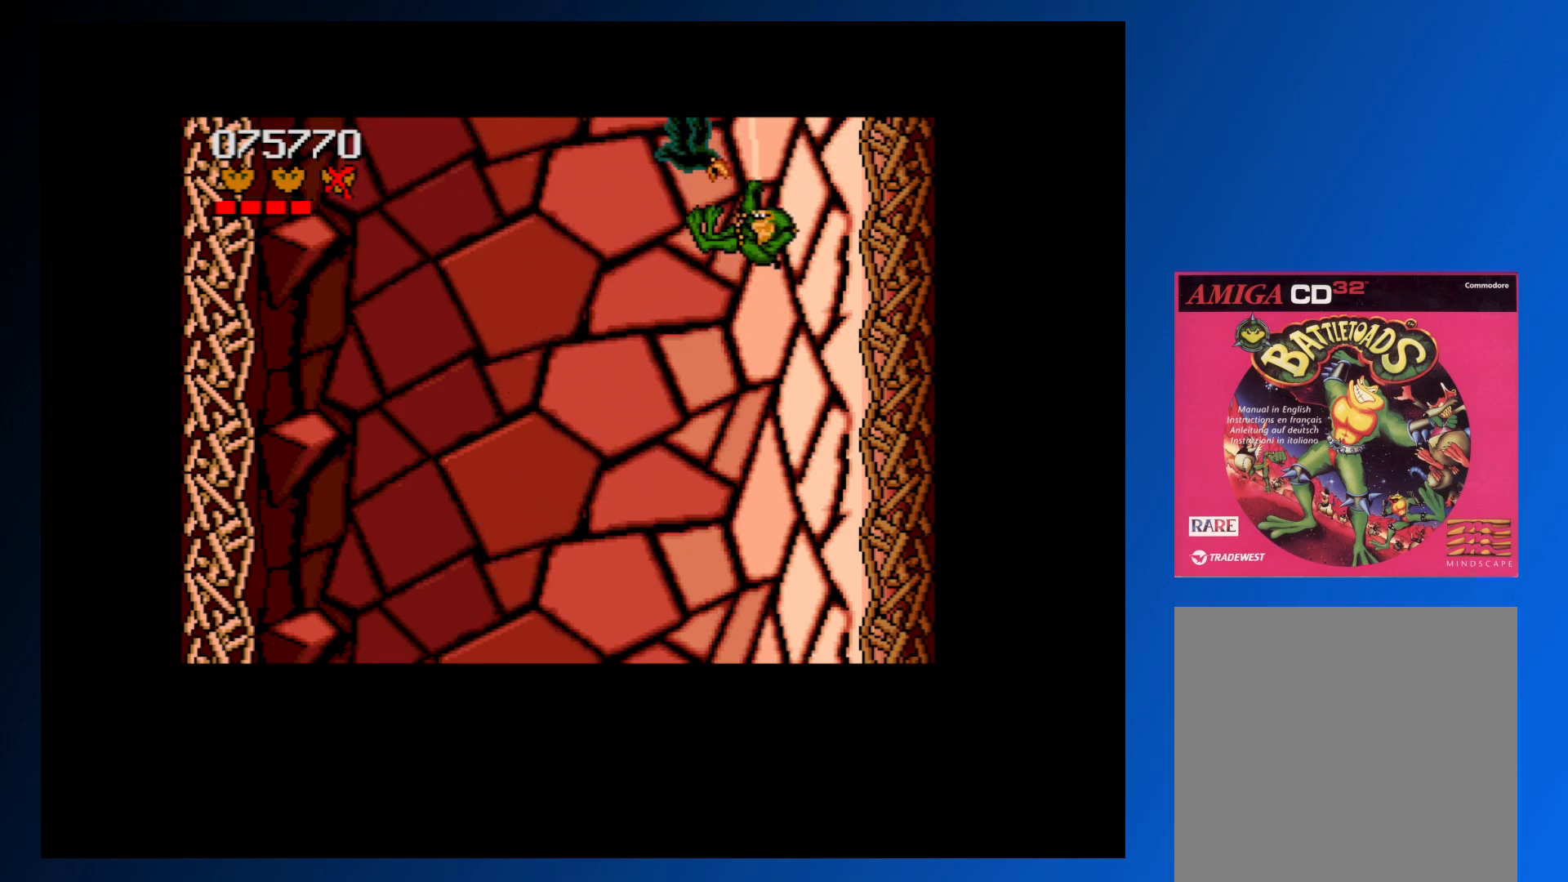
{"buttons": ["DPAD_DOWN", "DPAD_LEFT"], "events": [[83, "A", "up"], [300, "DPAD_LEFT", "up"], [367, "DPAD_DOWN", "down"], [367, "DPAD_LEFT", "down"], [417, "DPAD_LEFT", "up"], [467, "DPAD_LEFT", "down"]]}
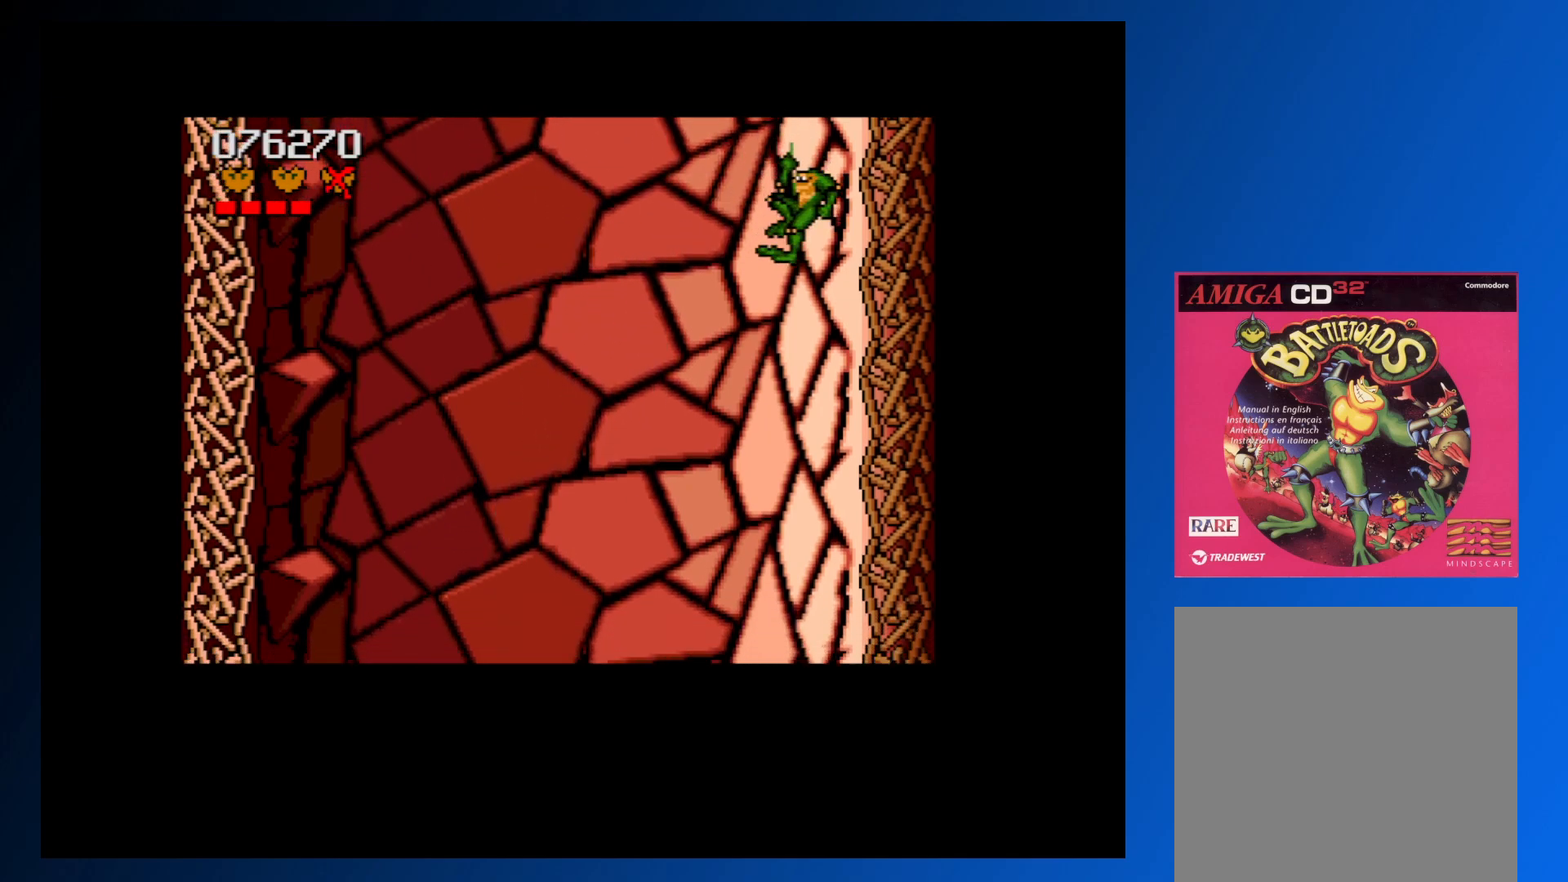
{"buttons": ["DPAD_DOWN"], "events": [[333, "DPAD_LEFT", "up"]]}
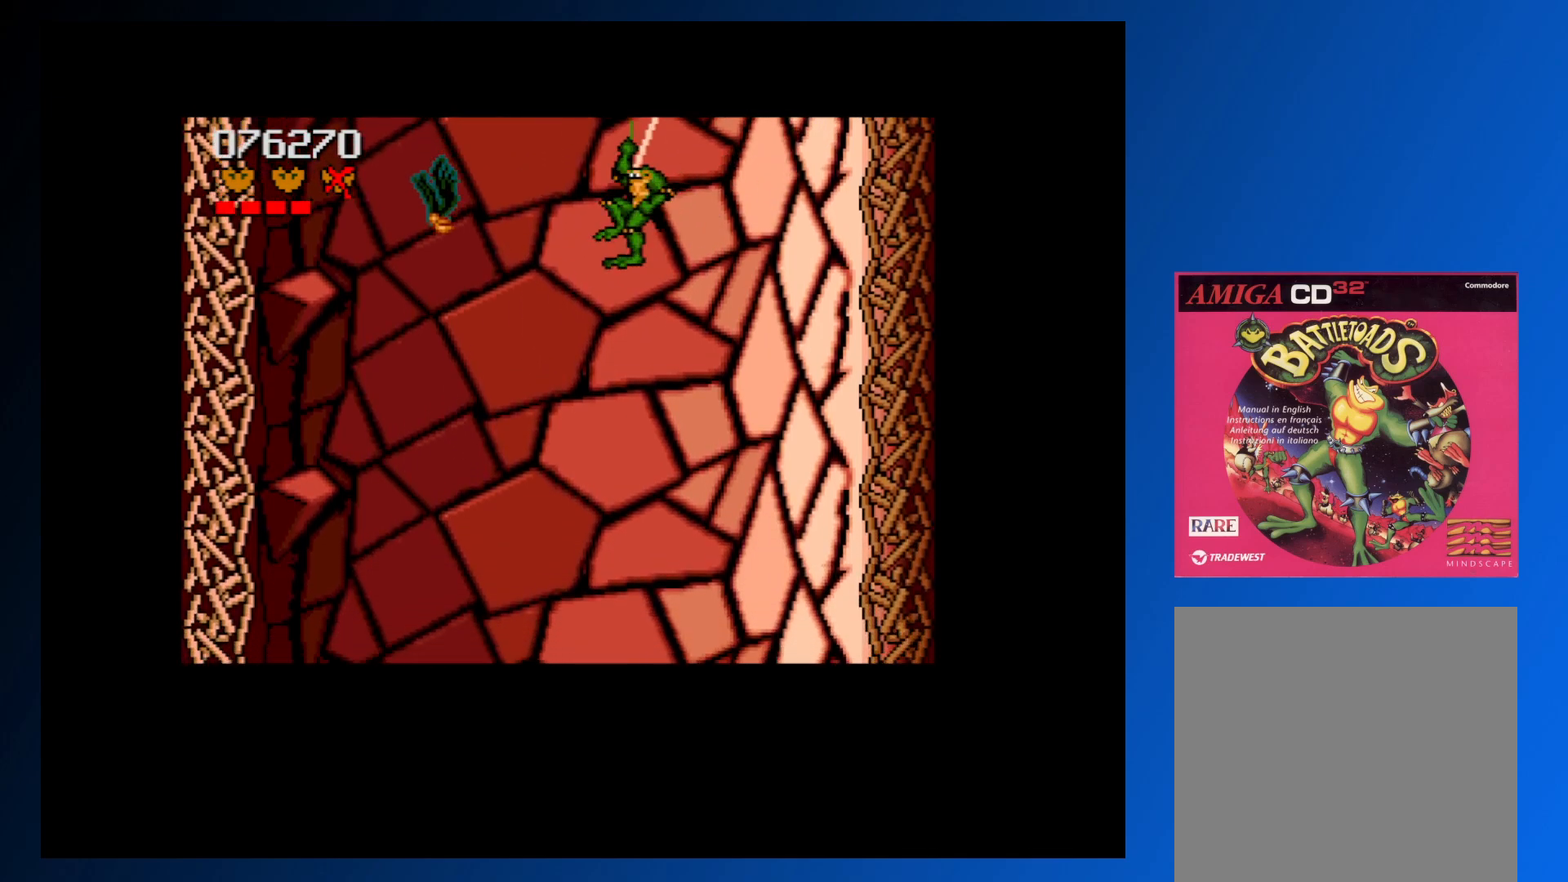
{"buttons": ["DPAD_DOWN"], "events": [[50, "A", "down"], [150, "A", "up"], [350, "A", "down"], [450, "A", "up"]]}
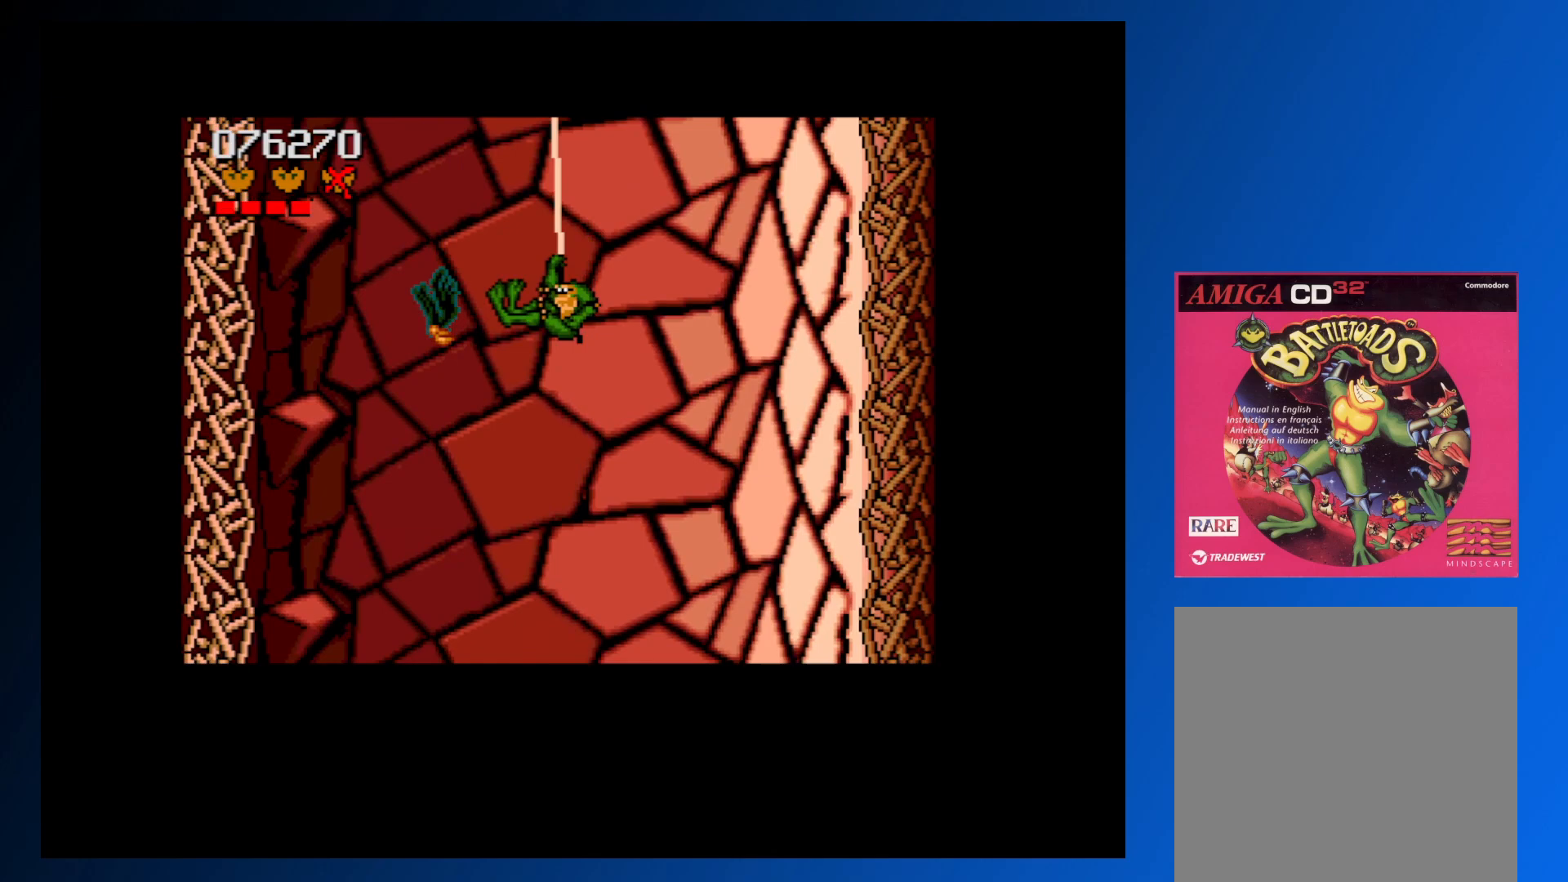
{"buttons": ["DPAD_DOWN"], "events": [[33, "A", "down"], [117, "A", "up"], [200, "A", "down"], [300, "A", "up"], [367, "A", "down"], [483, "A", "up"]]}
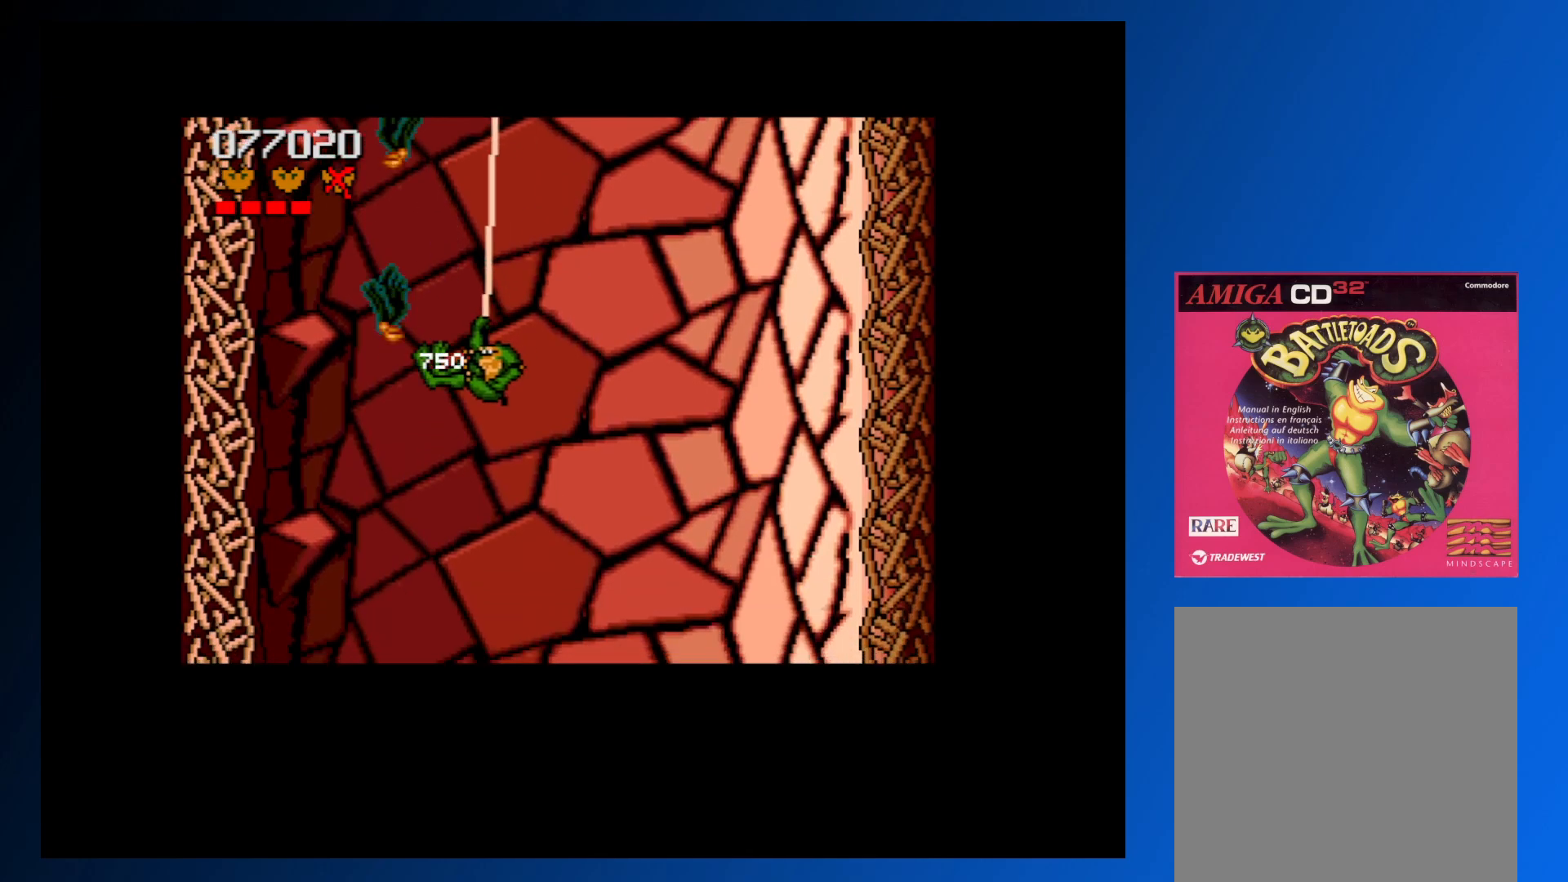
{"buttons": [], "events": [[50, "A", "down"], [150, "A", "up"], [167, "DPAD_DOWN", "up"]]}
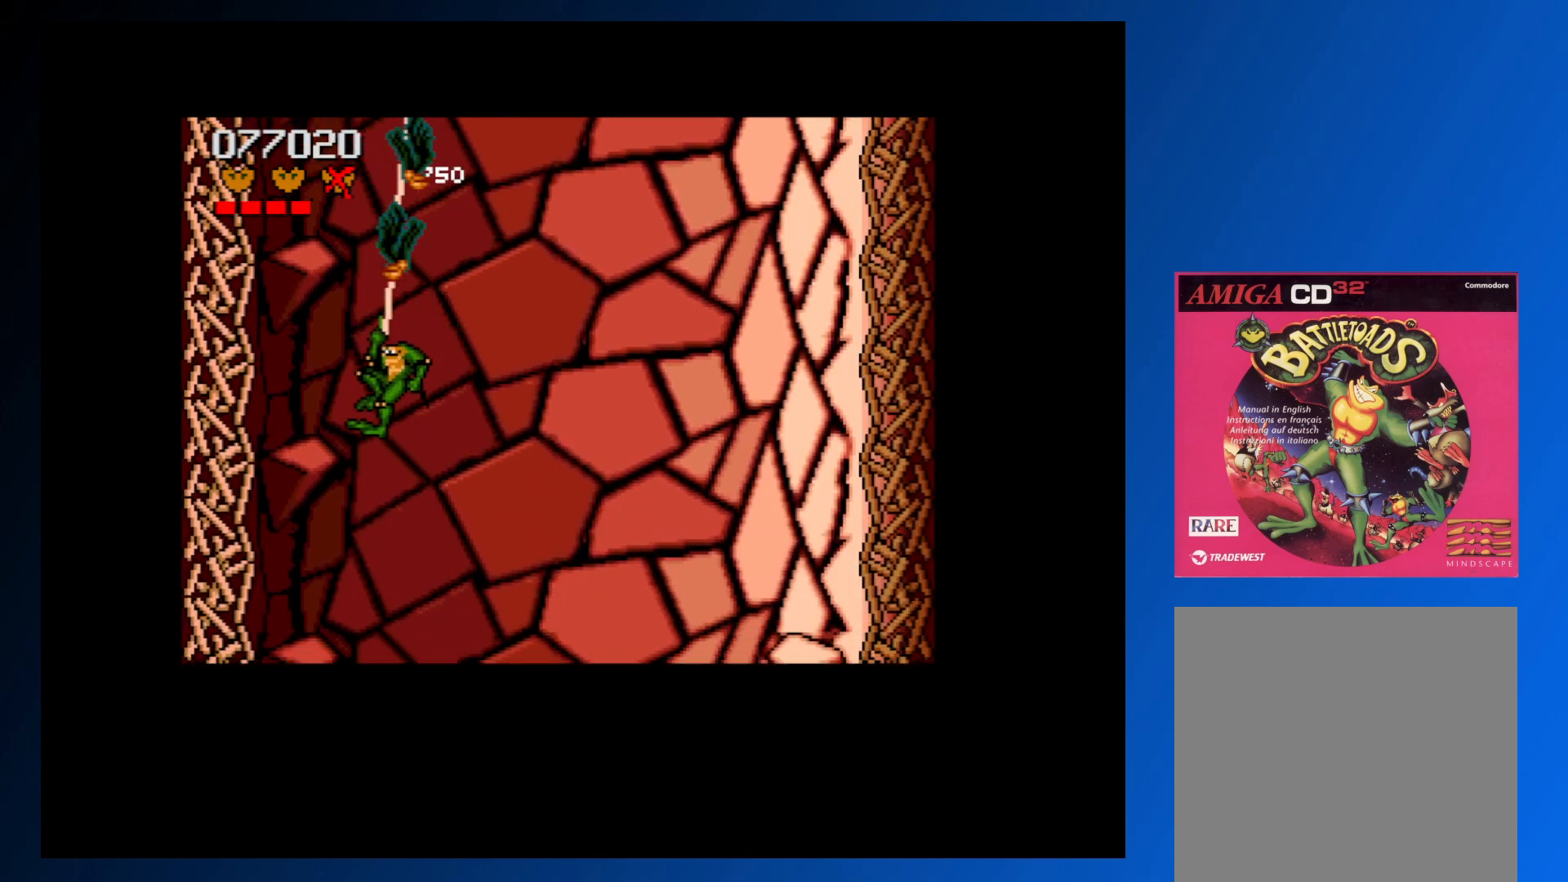
{"buttons": ["A"], "events": [[100, "DPAD_RIGHT", "down"], [133, "DPAD_UP", "down"], [167, "A", "down"], [183, "DPAD_UP", "up"], [283, "A", "up"], [350, "A", "down"], [367, "DPAD_RIGHT", "up"], [417, "A", "up"], [500, "A", "down"]]}
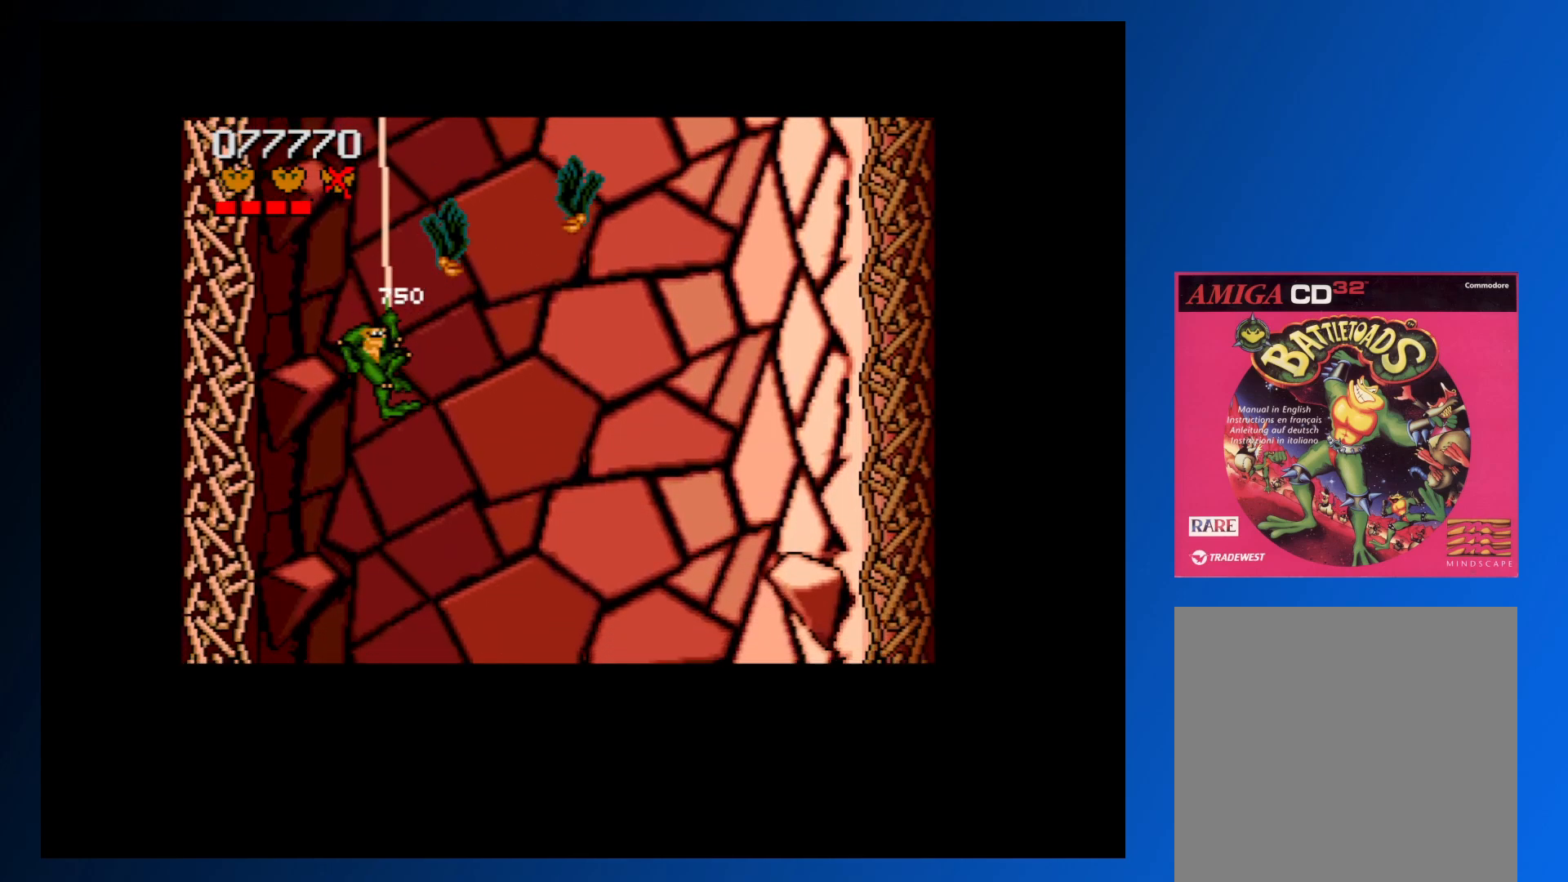
{"buttons": ["DPAD_DOWN", "DPAD_RIGHT"], "events": [[100, "A", "up"], [183, "DPAD_DOWN", "down"], [183, "DPAD_RIGHT", "down"]]}
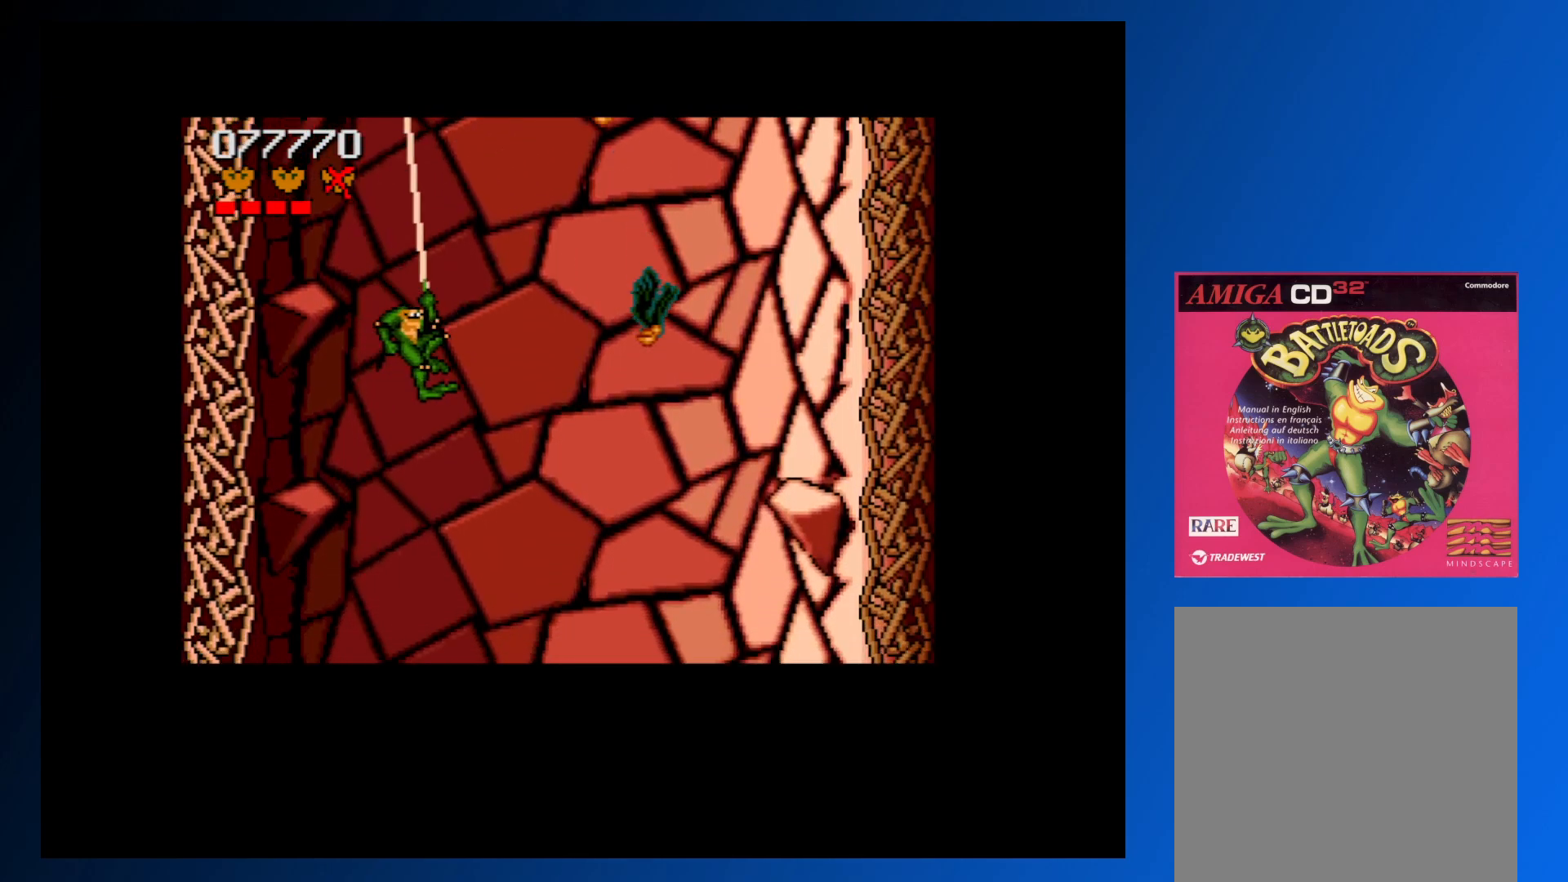
{"buttons": ["A"], "events": [[117, "DPAD_RIGHT", "up"], [317, "A", "down"], [350, "DPAD_DOWN", "up"], [433, "A", "up"], [483, "A", "down"]]}
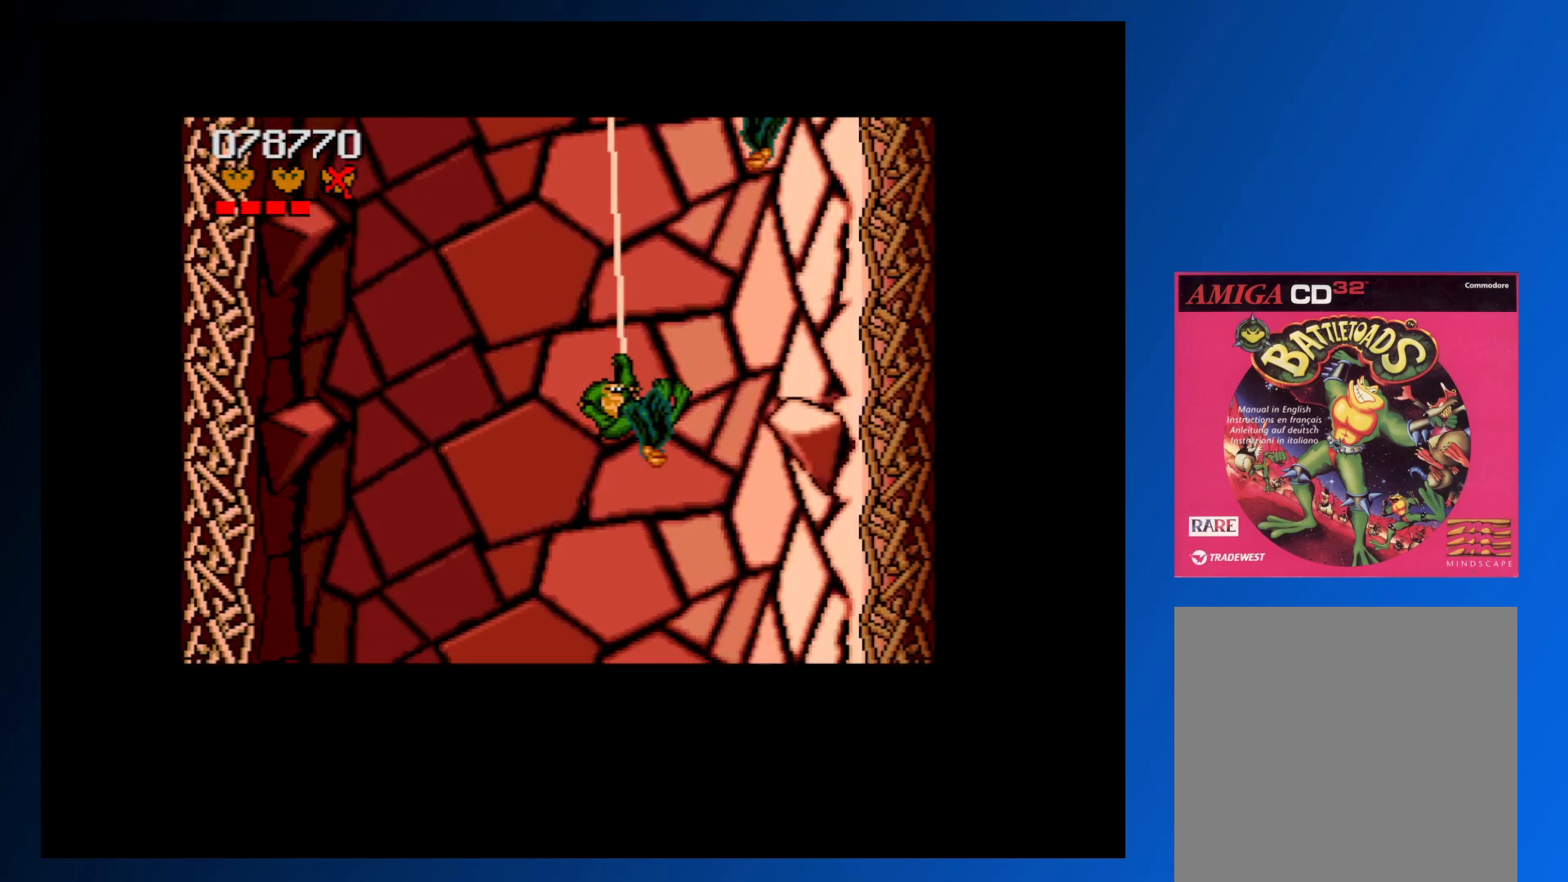
{"buttons": ["A"], "events": [[50, "A", "up"], [117, "A", "down"], [217, "A", "up"], [267, "A", "down"], [350, "A", "up"], [433, "A", "down"]]}
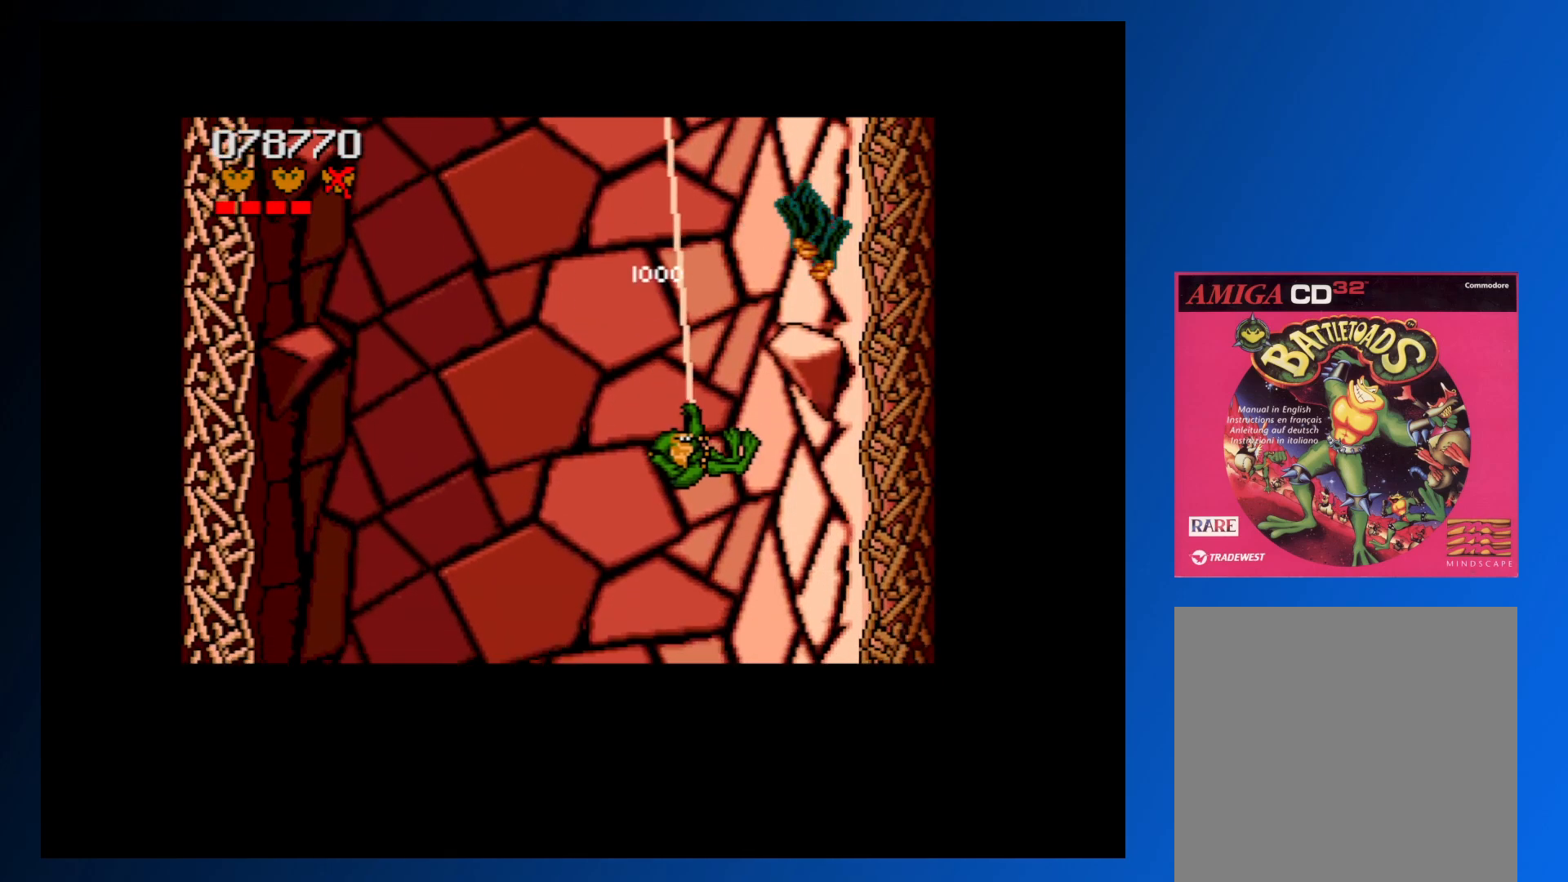
{"buttons": ["DPAD_RIGHT"], "events": [[17, "A", "up"], [100, "DPAD_LEFT", "down"], [283, "A", "down"], [367, "A", "up"], [433, "DPAD_LEFT", "up"], [500, "DPAD_RIGHT", "down"]]}
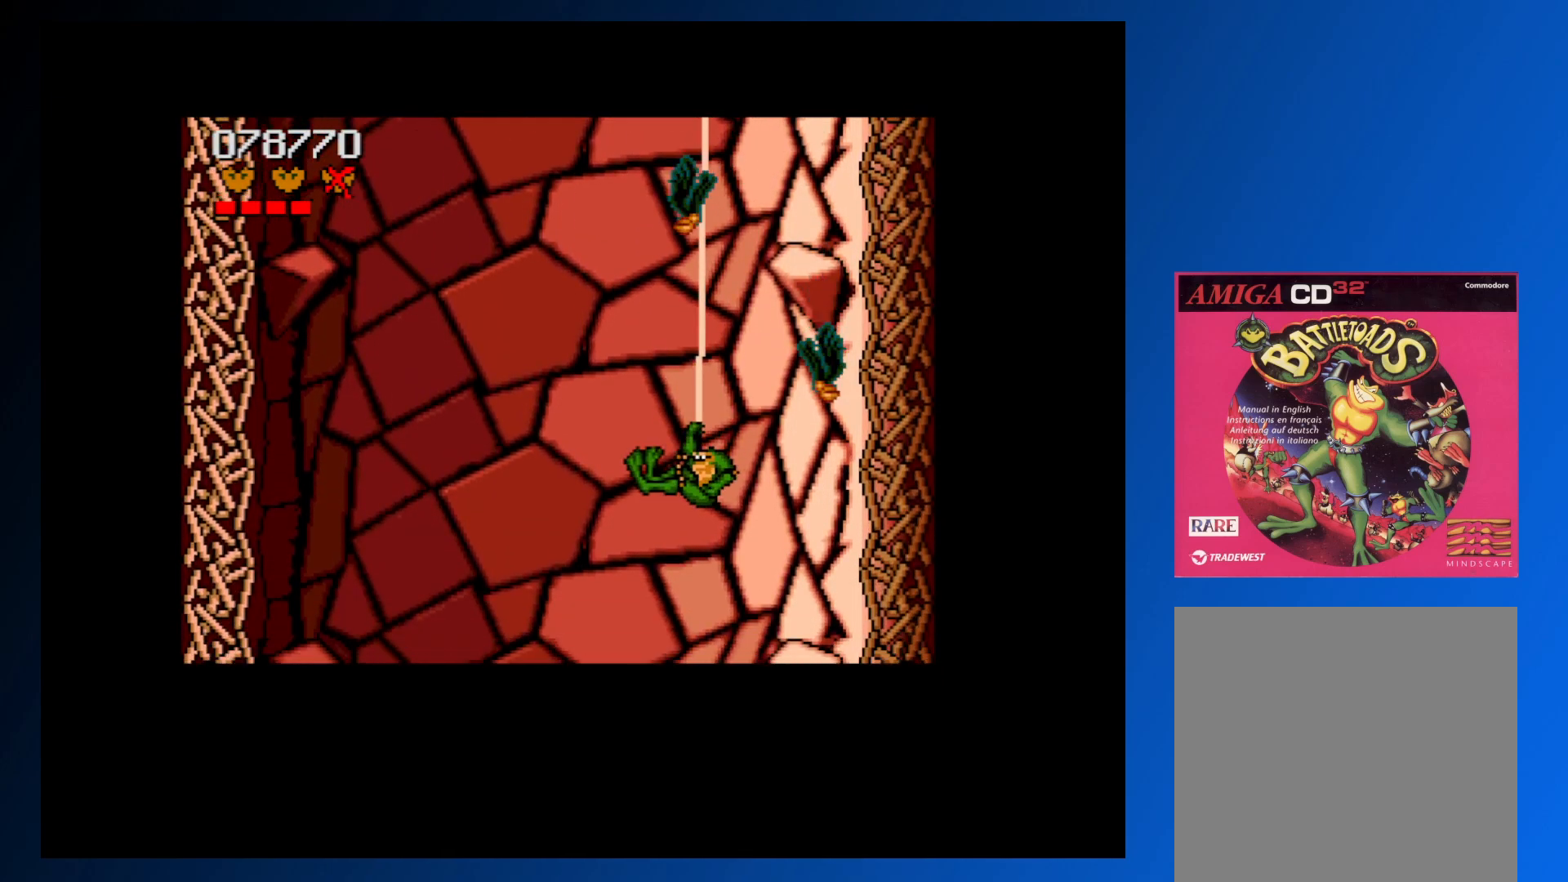
{"buttons": ["DPAD_LEFT"], "events": [[233, "DPAD_RIGHT", "up"], [267, "A", "down"], [367, "A", "up"], [483, "DPAD_LEFT", "down"]]}
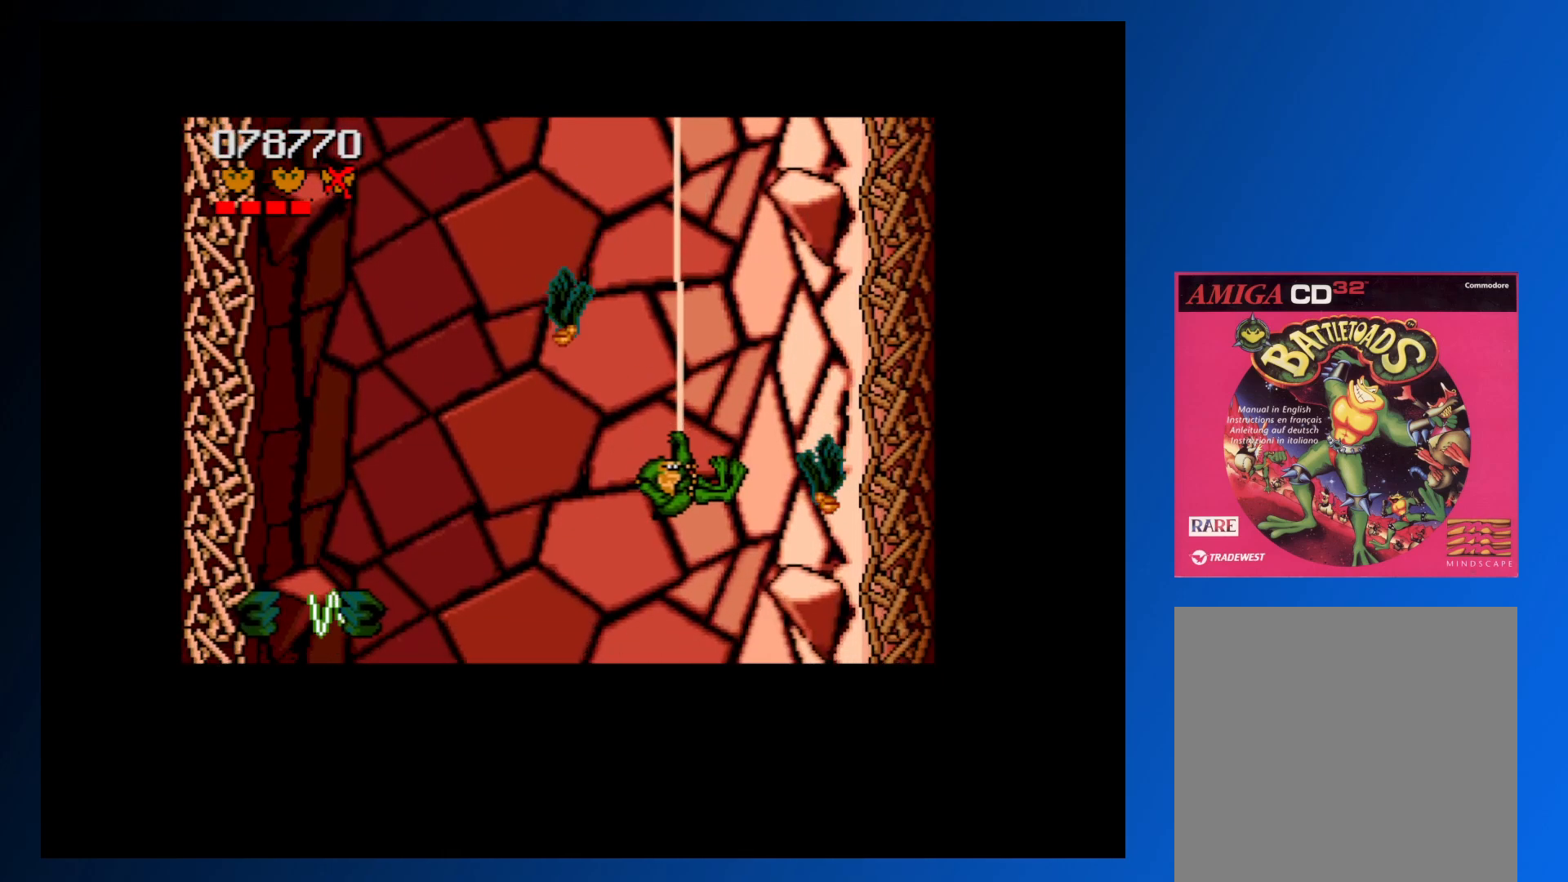
{"buttons": ["A", "DPAD_LEFT"], "events": [[83, "DPAD_DOWN", "down"], [167, "A", "down"], [233, "A", "up"], [333, "A", "down"], [367, "DPAD_DOWN", "up"], [383, "A", "up"], [467, "A", "down"]]}
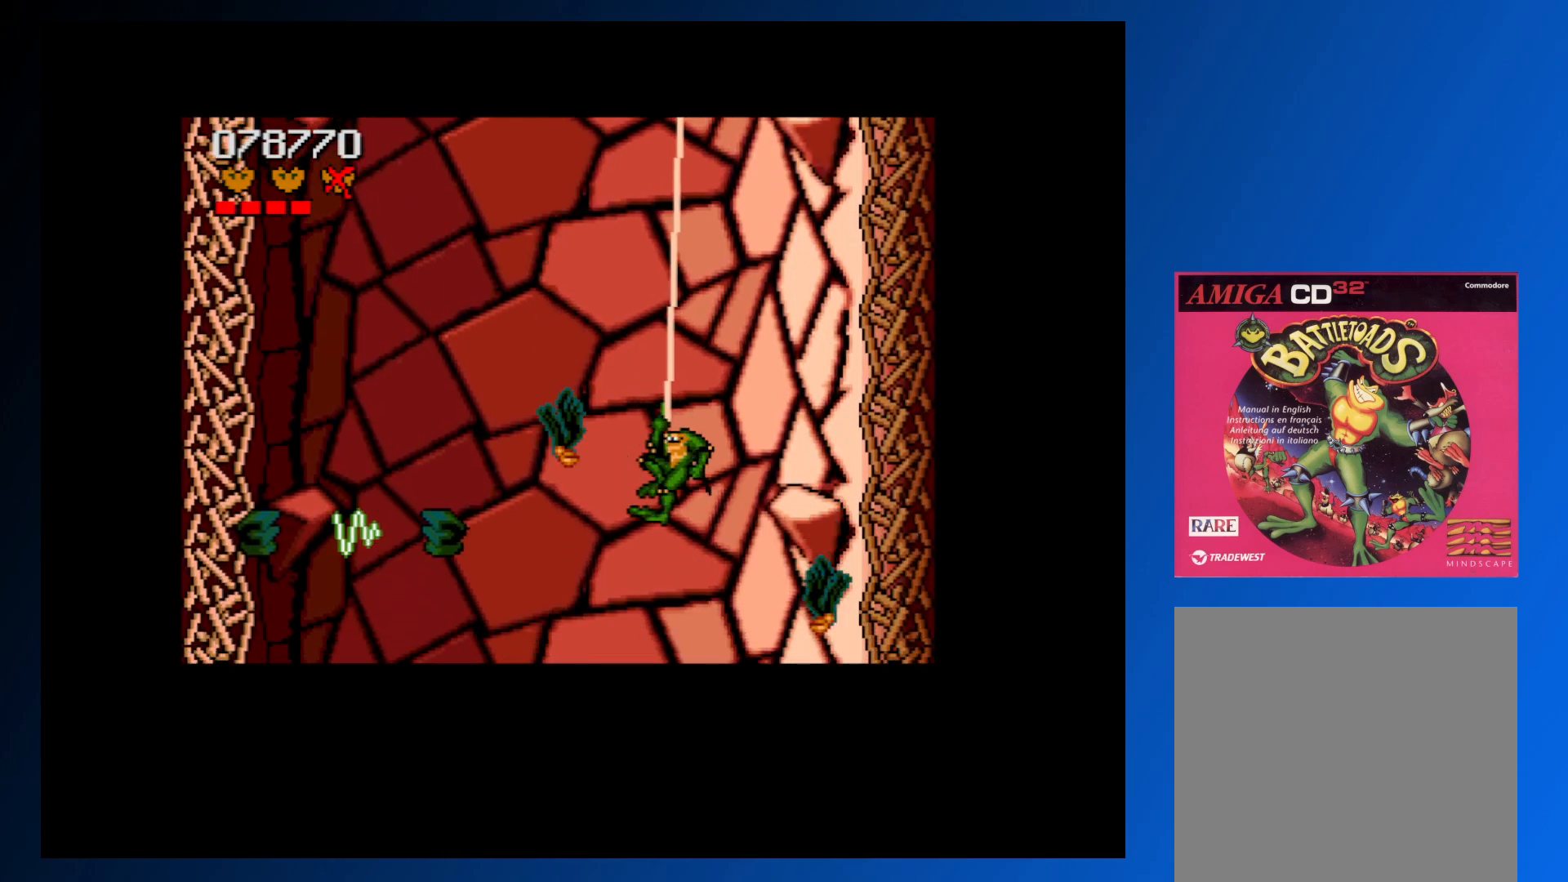
{"buttons": ["DPAD_DOWN", "DPAD_RIGHT"], "events": [[33, "DPAD_UP", "down"], [50, "A", "up"], [50, "DPAD_LEFT", "up"], [150, "A", "down"], [217, "A", "up"], [217, "DPAD_RIGHT", "down"], [383, "DPAD_UP", "up"], [417, "DPAD_DOWN", "down"]]}
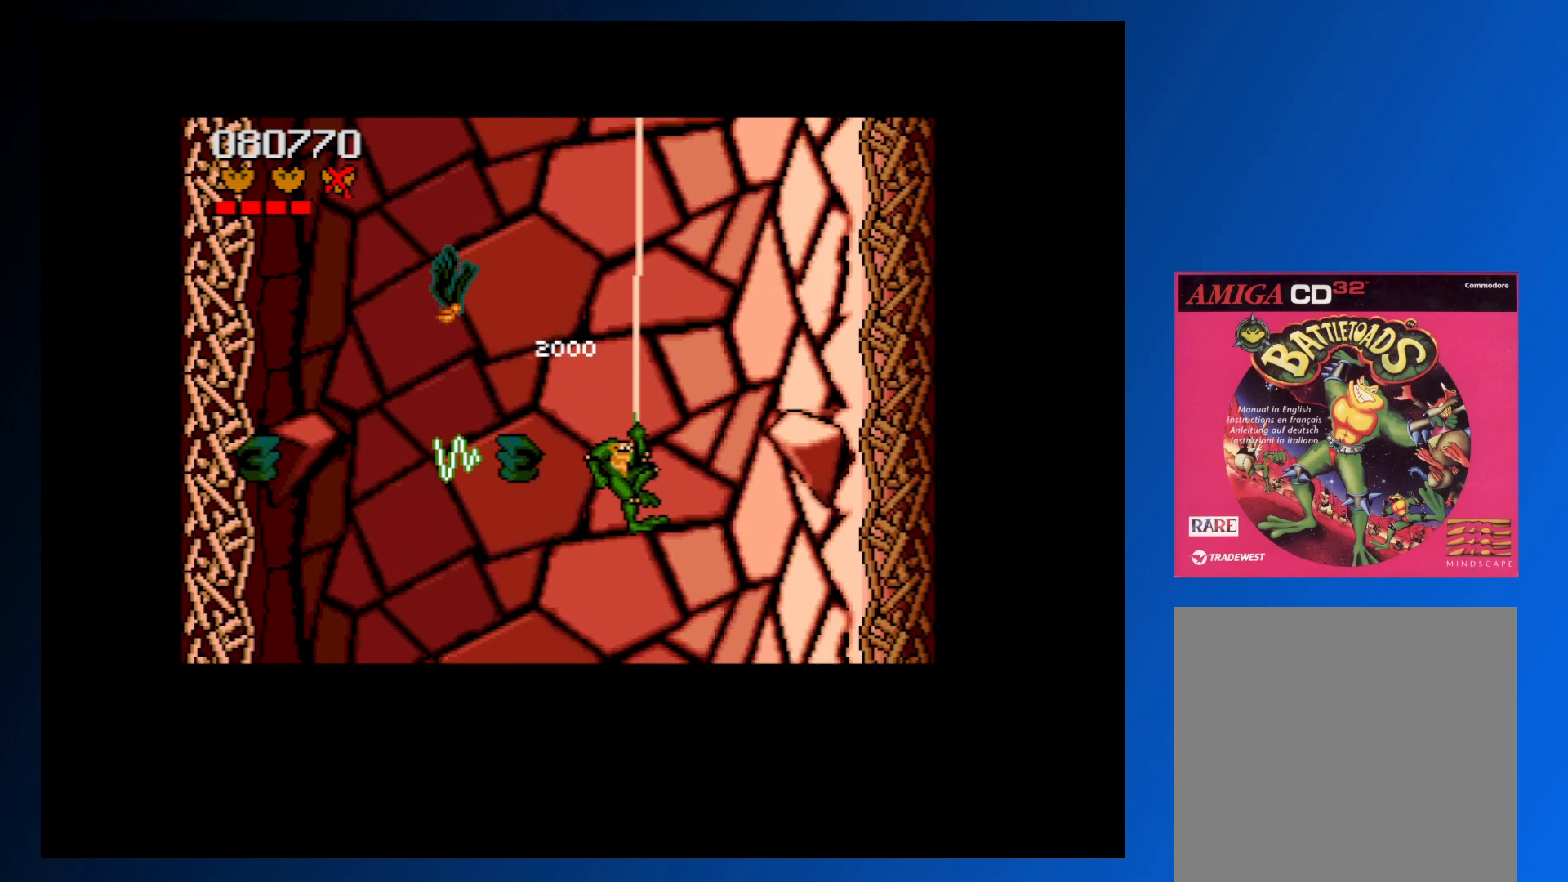
{"buttons": ["DPAD_LEFT"], "events": [[317, "DPAD_LEFT", "down"], [317, "DPAD_RIGHT", "up"], [417, "DPAD_DOWN", "up"]]}
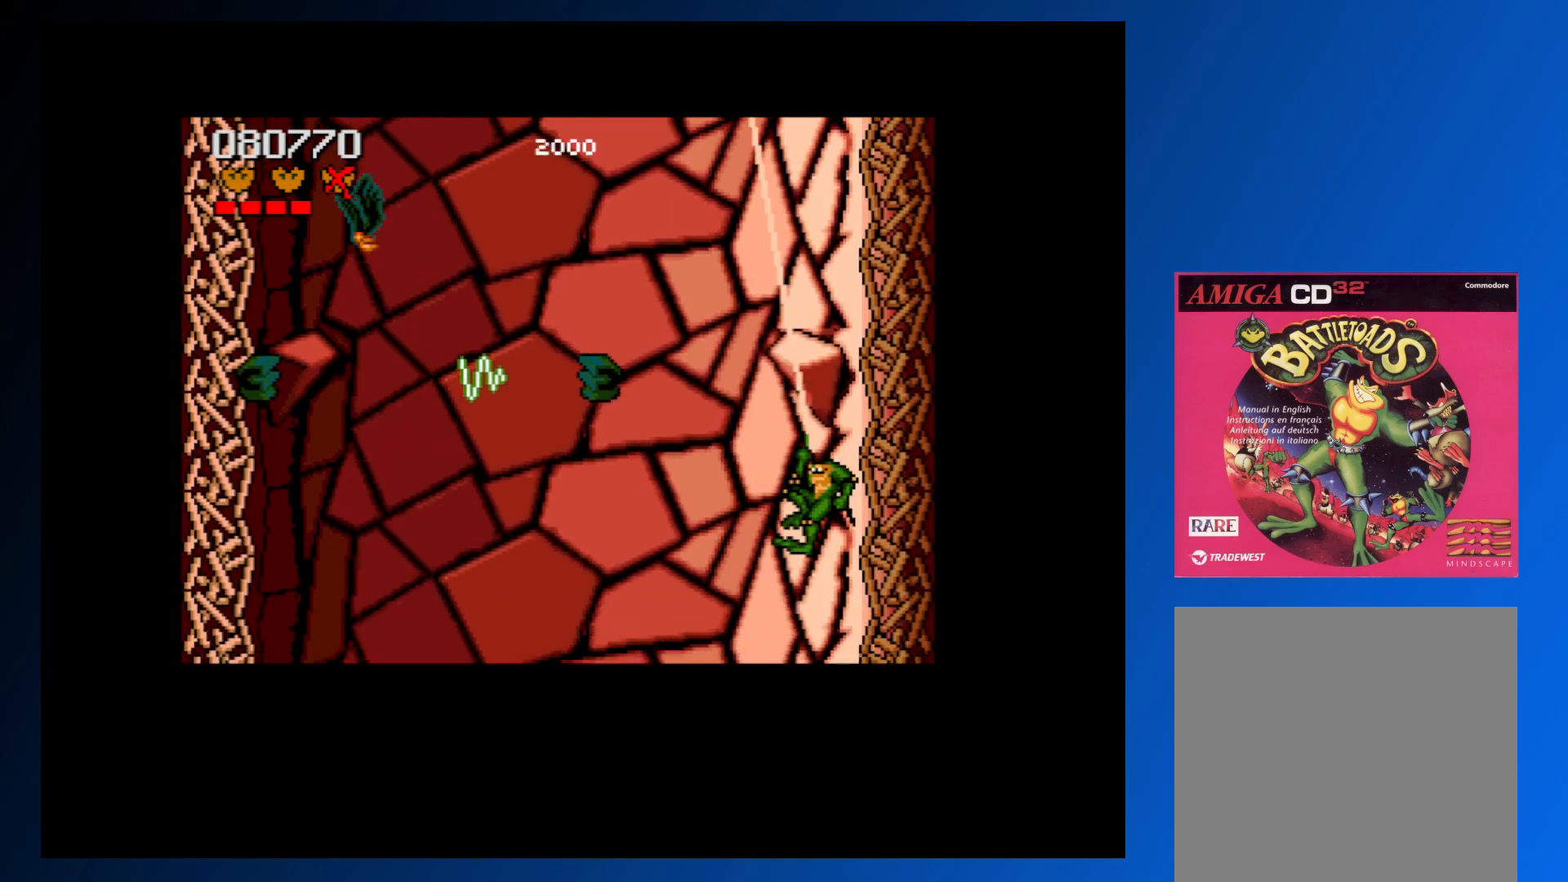
{"buttons": ["DPAD_DOWN", "DPAD_LEFT"], "events": [[217, "DPAD_LEFT", "up"], [383, "DPAD_DOWN", "down"], [383, "DPAD_LEFT", "down"]]}
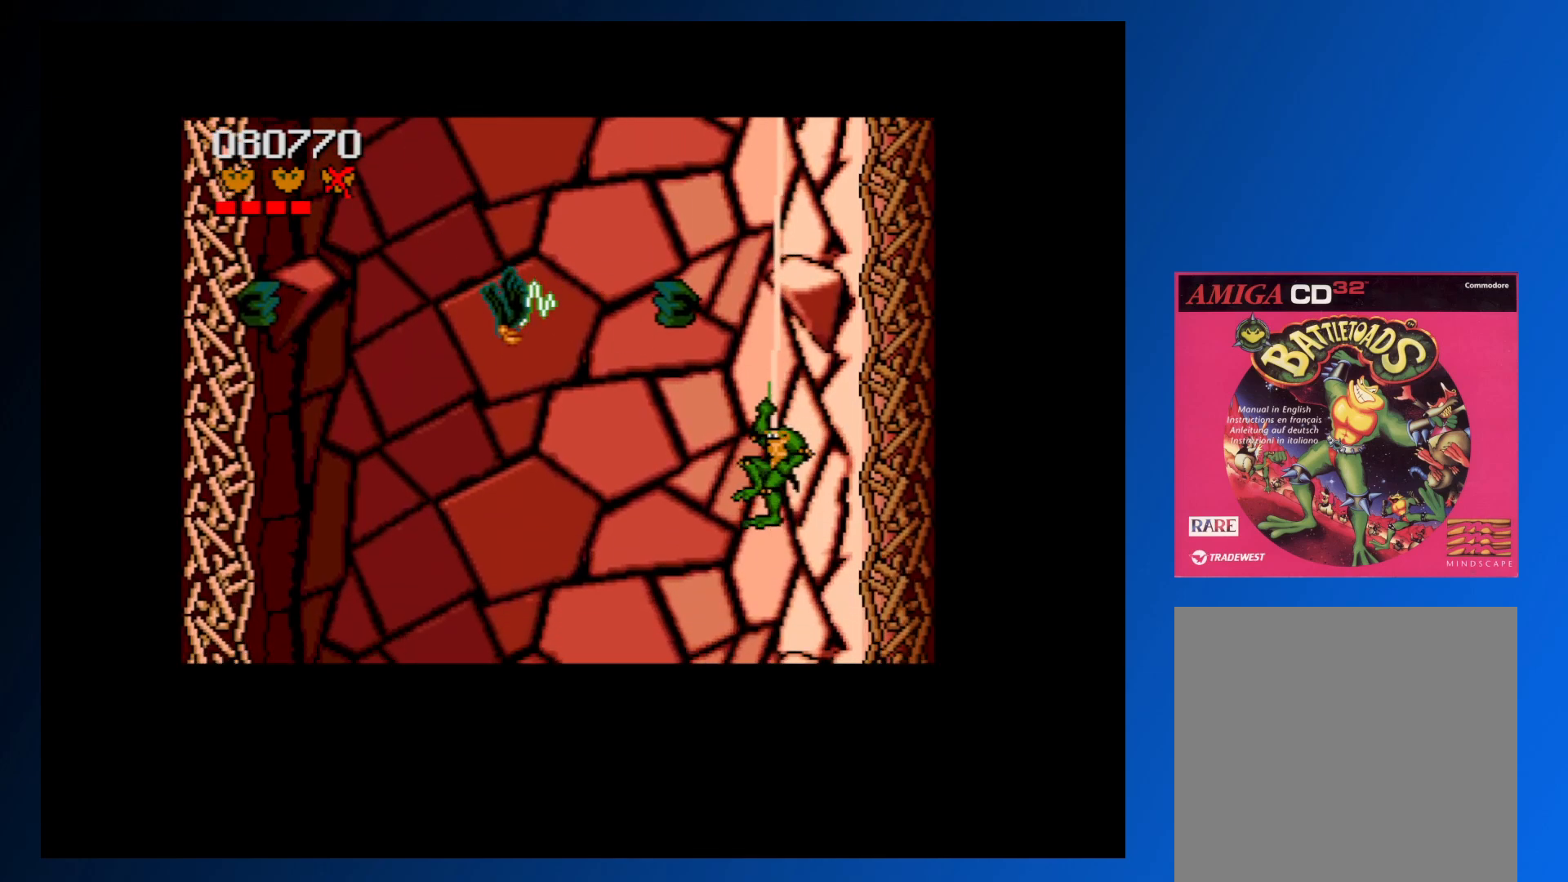
{"buttons": ["DPAD_LEFT"], "events": [[233, "A", "down"], [250, "DPAD_DOWN", "up"], [267, "DPAD_LEFT", "up"], [333, "A", "up"], [400, "A", "down"], [467, "A", "up"], [500, "DPAD_LEFT", "down"]]}
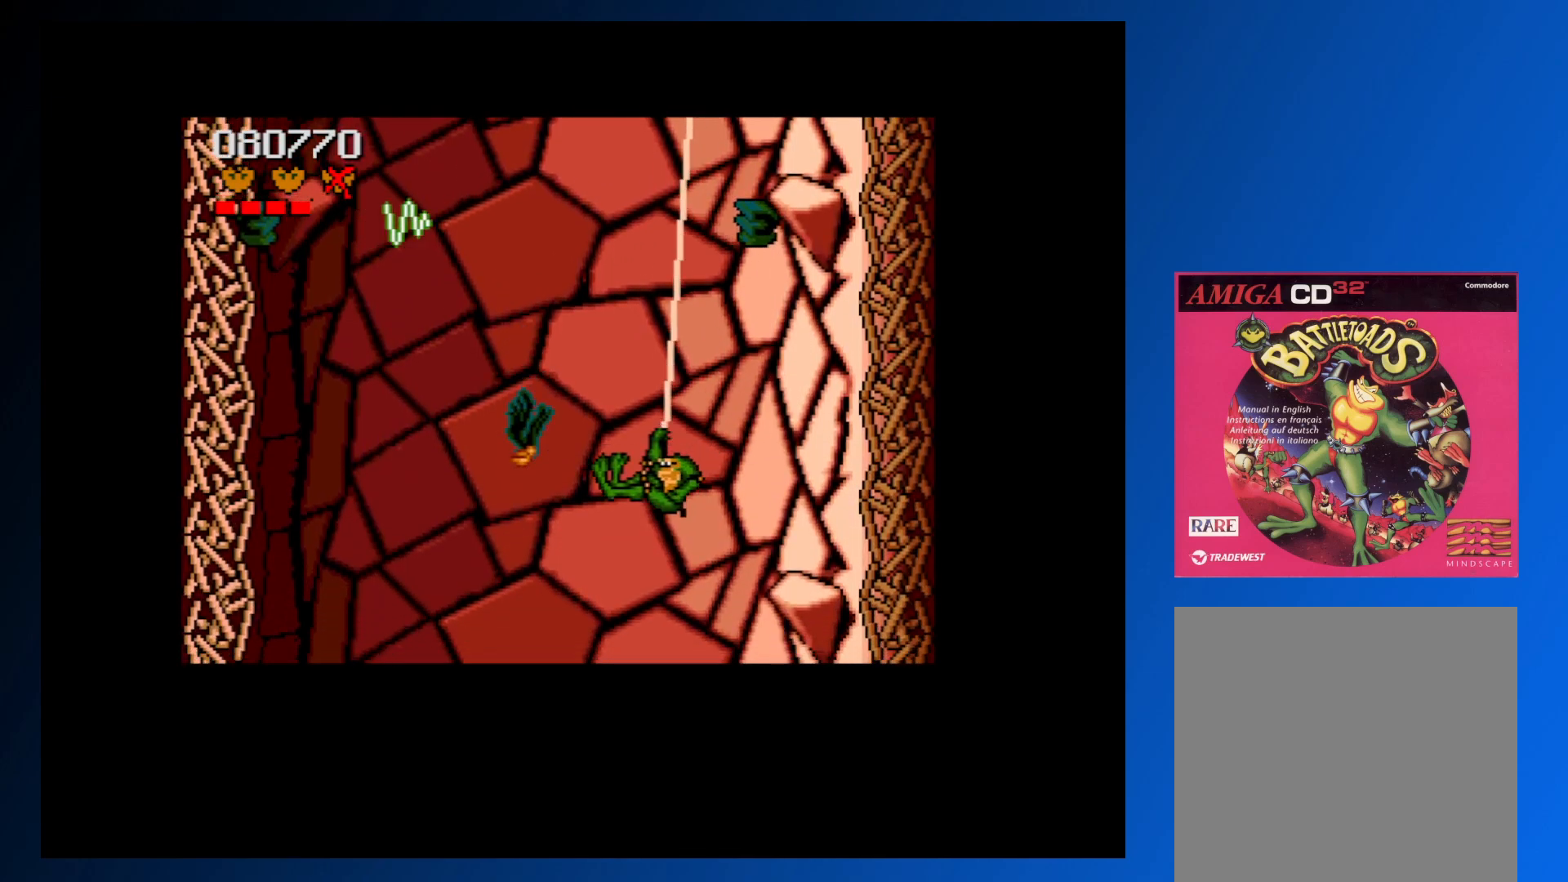
{"buttons": ["A", "DPAD_DOWN", "DPAD_LEFT"], "events": [[50, "A", "down"], [67, "DPAD_LEFT", "up"], [83, "DPAD_LEFT", "down"], [117, "DPAD_DOWN", "down"], [133, "A", "up"], [200, "A", "down"], [267, "A", "up"], [333, "A", "down"], [433, "A", "up"], [483, "A", "down"]]}
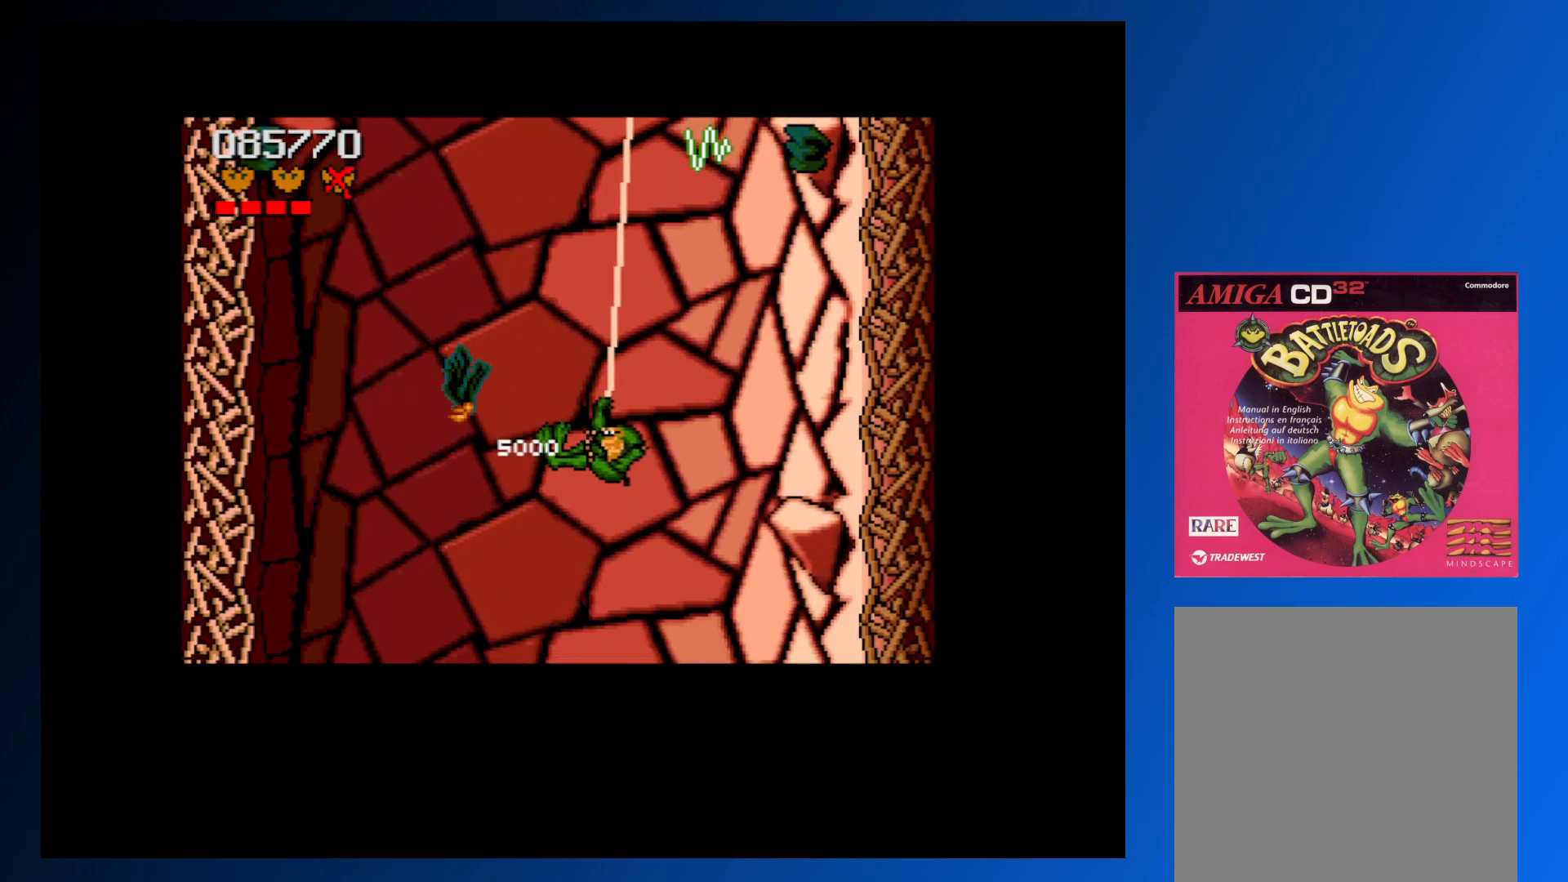
{"buttons": [], "events": [[83, "A", "up"], [117, "DPAD_LEFT", "up"], [167, "DPAD_DOWN", "up"]]}
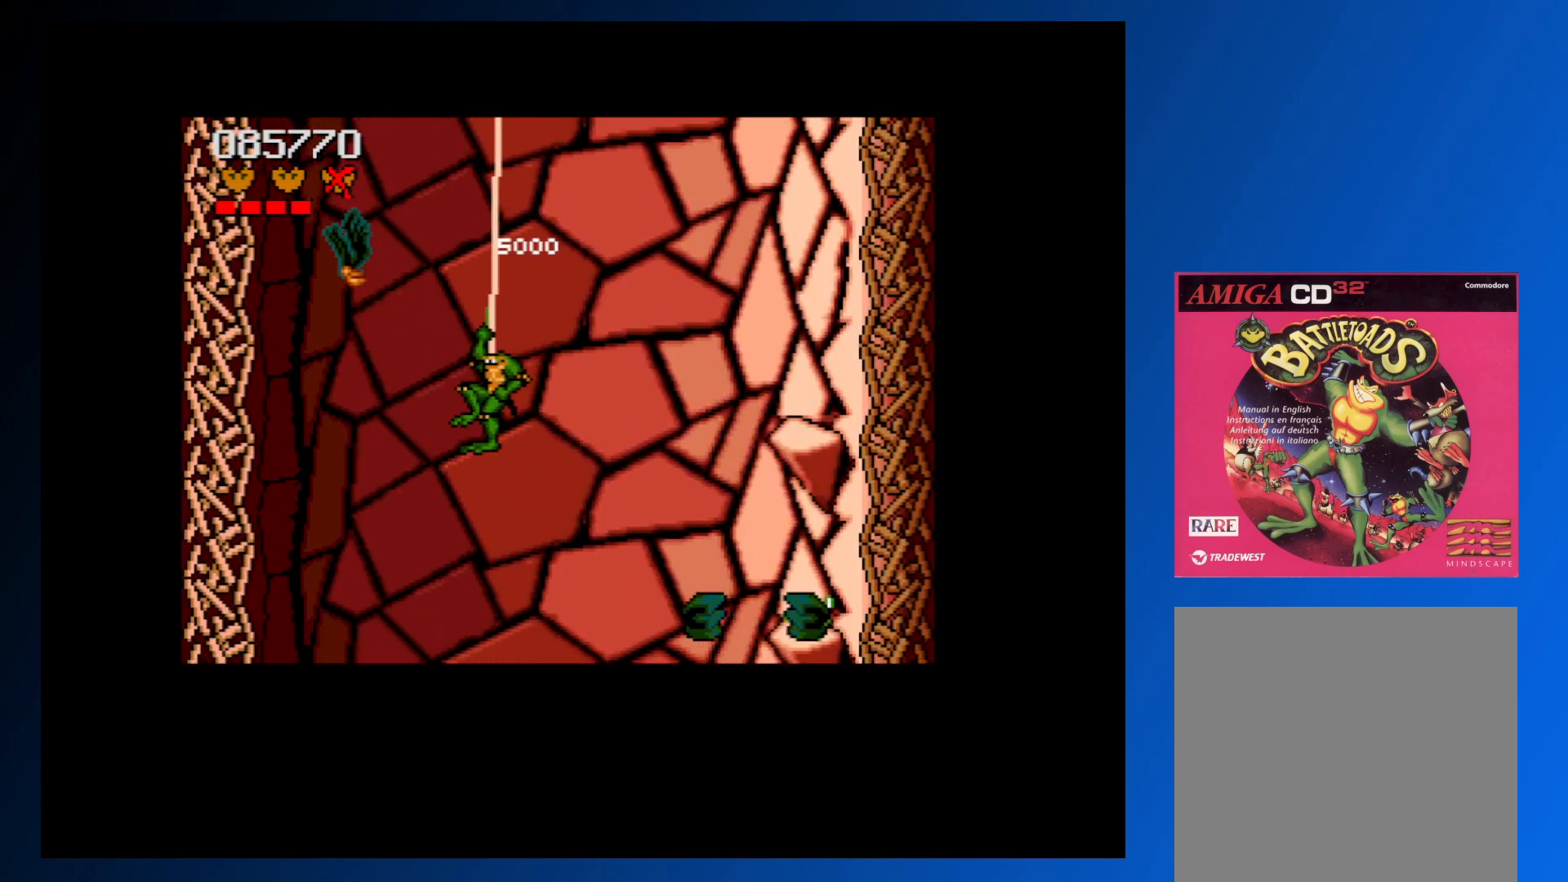
{"buttons": ["DPAD_LEFT"], "events": [[17, "DPAD_DOWN", "down"], [17, "DPAD_RIGHT", "down"], [133, "DPAD_DOWN", "up"], [133, "DPAD_RIGHT", "up"], [483, "DPAD_LEFT", "down"]]}
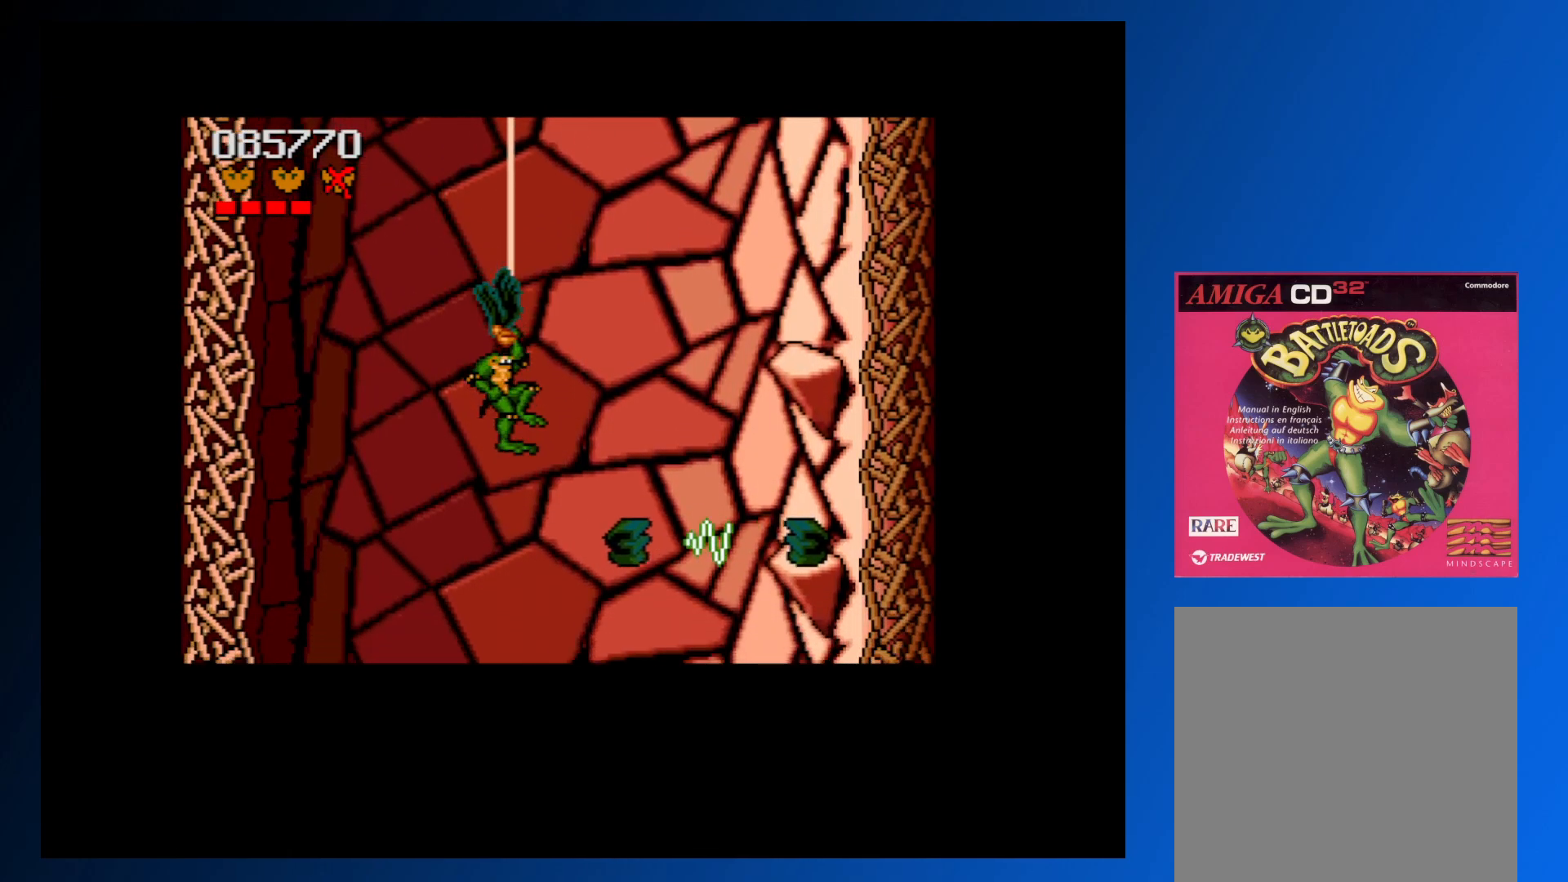
{"buttons": ["DPAD_DOWN", "DPAD_LEFT"], "events": [[50, "DPAD_DOWN", "down"], [83, "A", "down"], [200, "A", "up"]]}
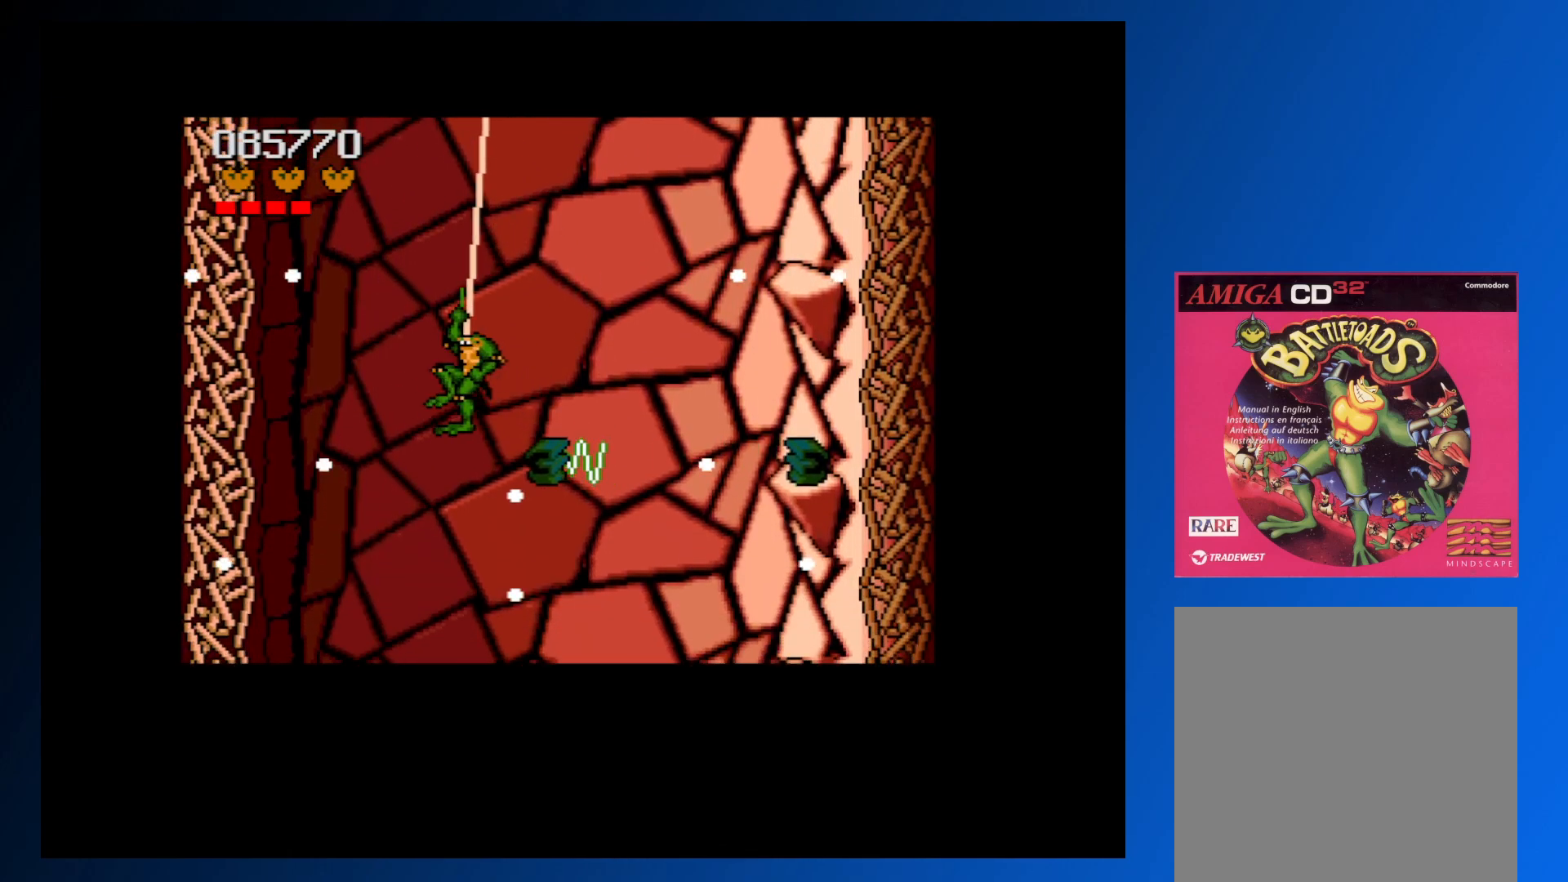
{"buttons": ["DPAD_DOWN"], "events": [[367, "DPAD_LEFT", "up"]]}
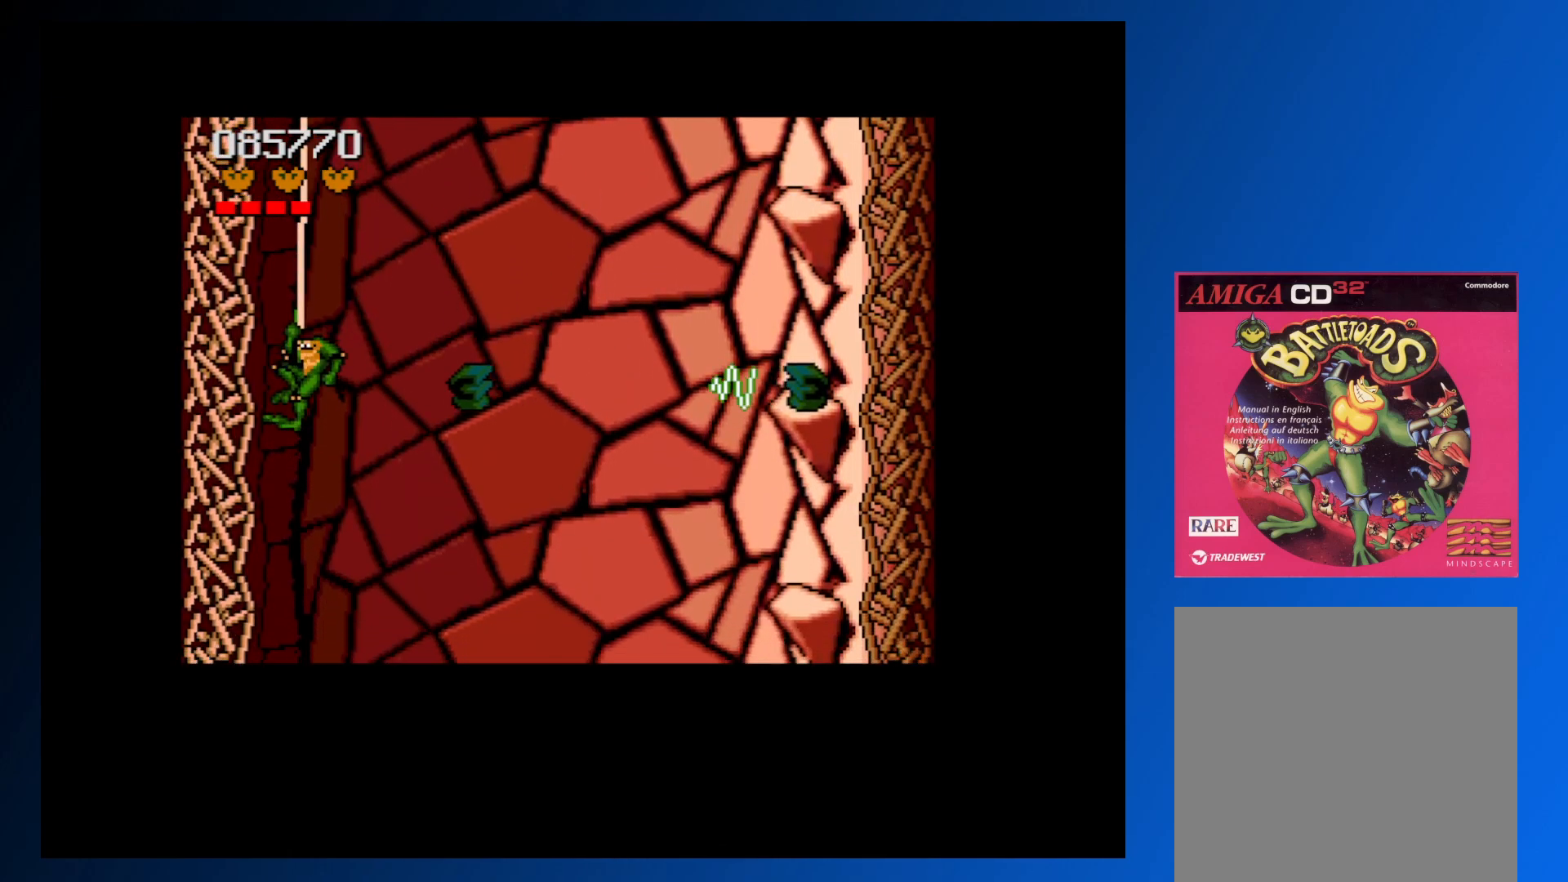
{"buttons": [], "events": [[417, "DPAD_DOWN", "up"]]}
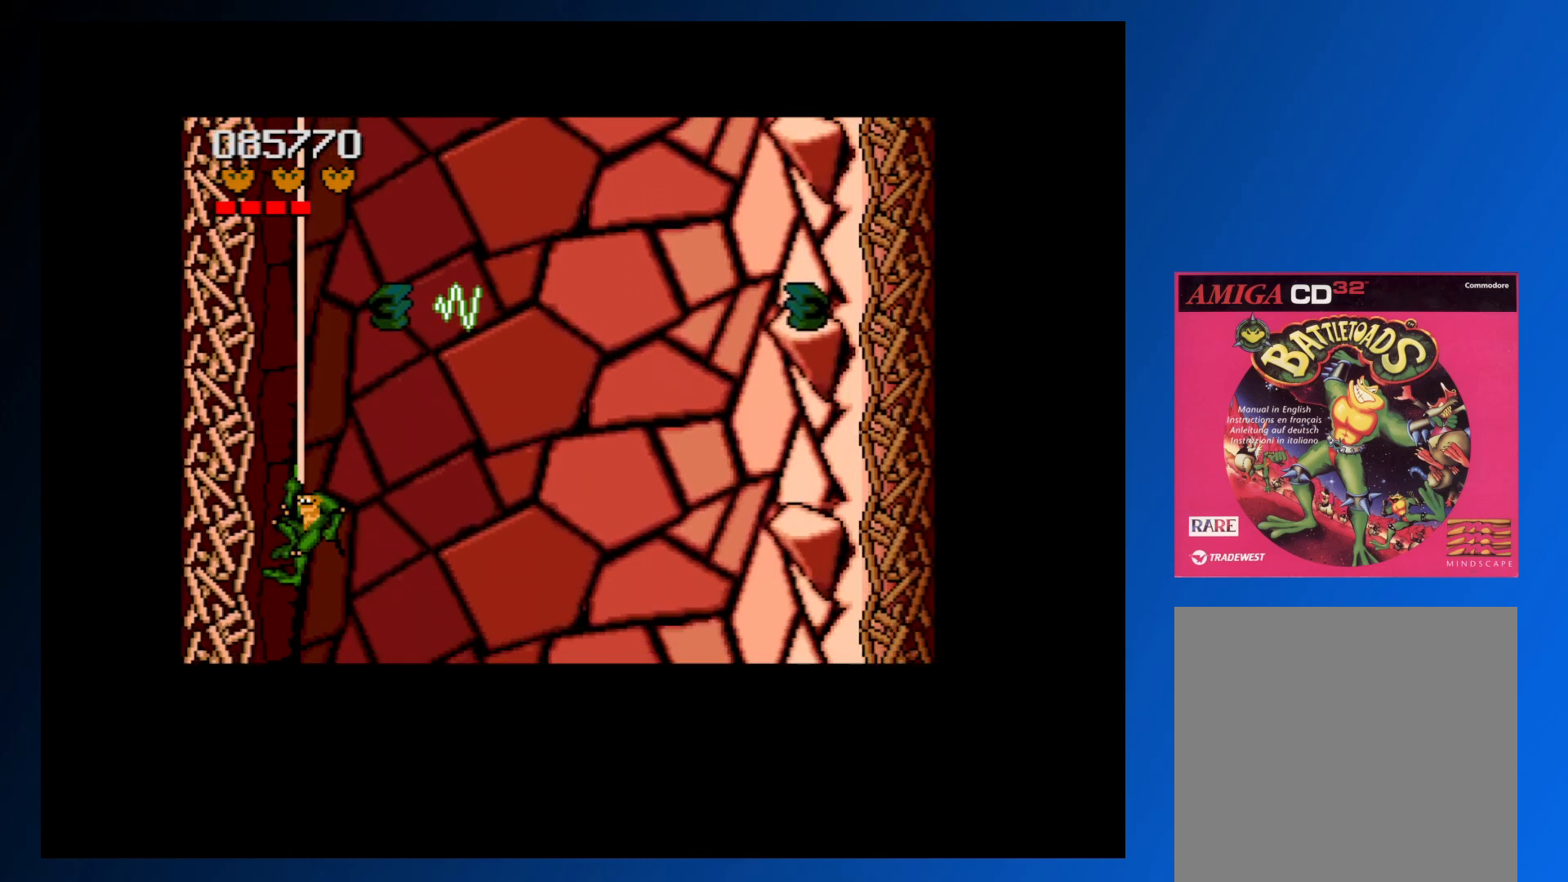
{"buttons": ["DPAD_UP", "DPAD_RIGHT"], "events": [[17, "DPAD_UP", "down"], [33, "DPAD_RIGHT", "down"]]}